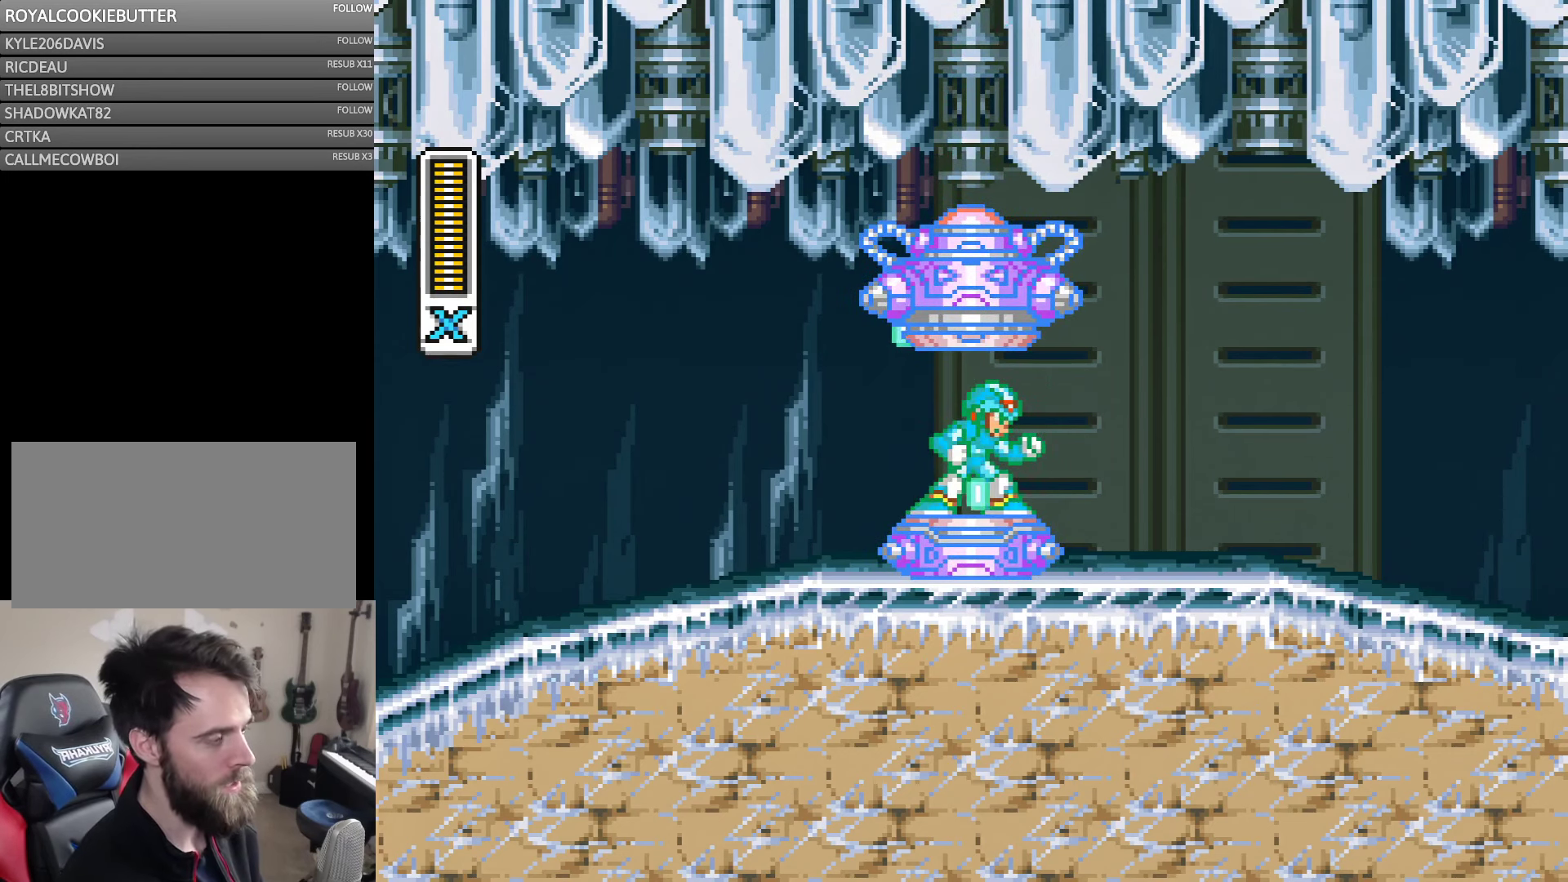
Gameplay with a controller (Nintendo layout); each line is a JSON object with the inputs held at the frame after it. "events" lists button and stick changes between this image and that frame as [ms after this image, input, new state], when the widget could be followed in between. Not read: L3 R3.
{"buttons": ["B", "Y", "DPAD_RIGHT"], "events": [[134, "DPAD_RIGHT", "down"], [267, "B", "down"], [384, "B", "up"], [434, "B", "down"]]}
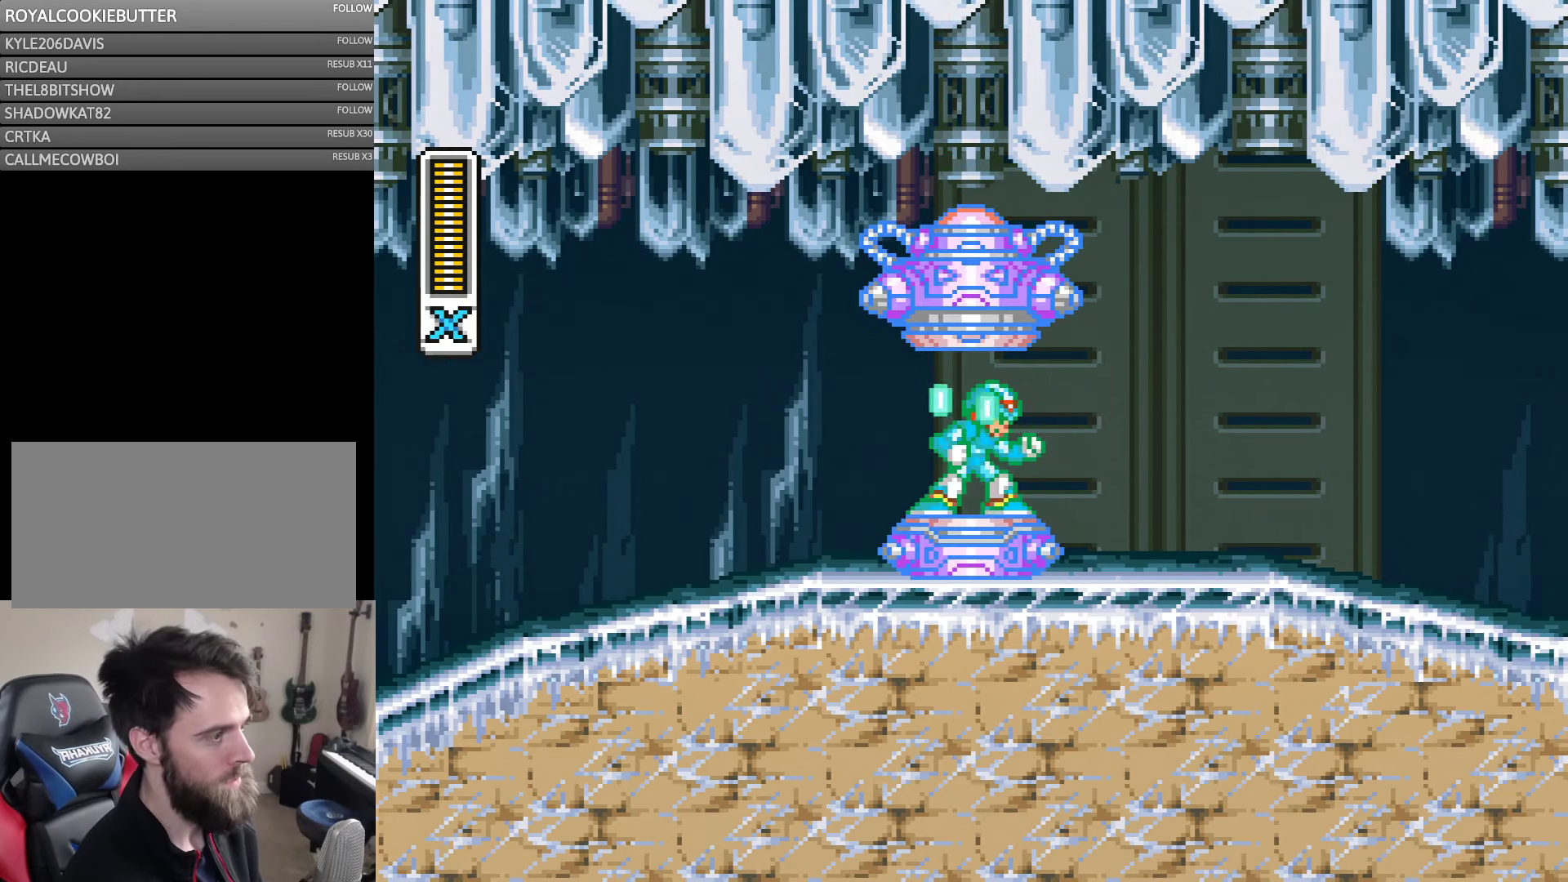
{"buttons": ["B", "Y", "DPAD_RIGHT"], "events": [[167, "B", "up"], [234, "B", "down"], [300, "B", "up"], [350, "B", "down"], [434, "B", "up"], [500, "B", "down"]]}
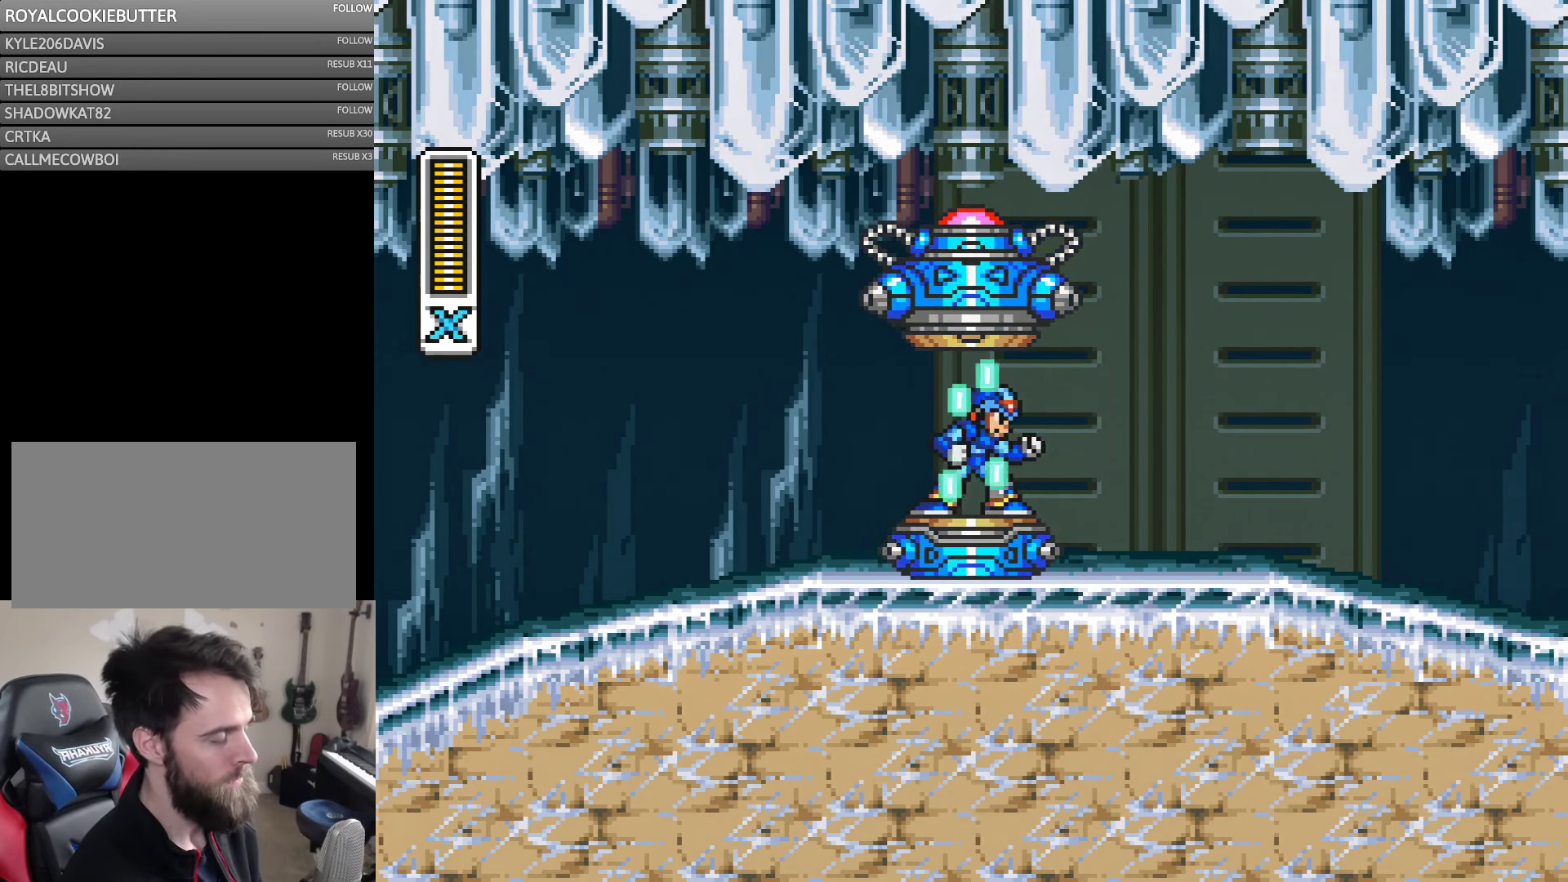
{"buttons": ["Y", "DPAD_RIGHT"], "events": [[234, "B", "up"], [284, "B", "down"], [334, "B", "up"], [400, "B", "down"], [500, "B", "up"]]}
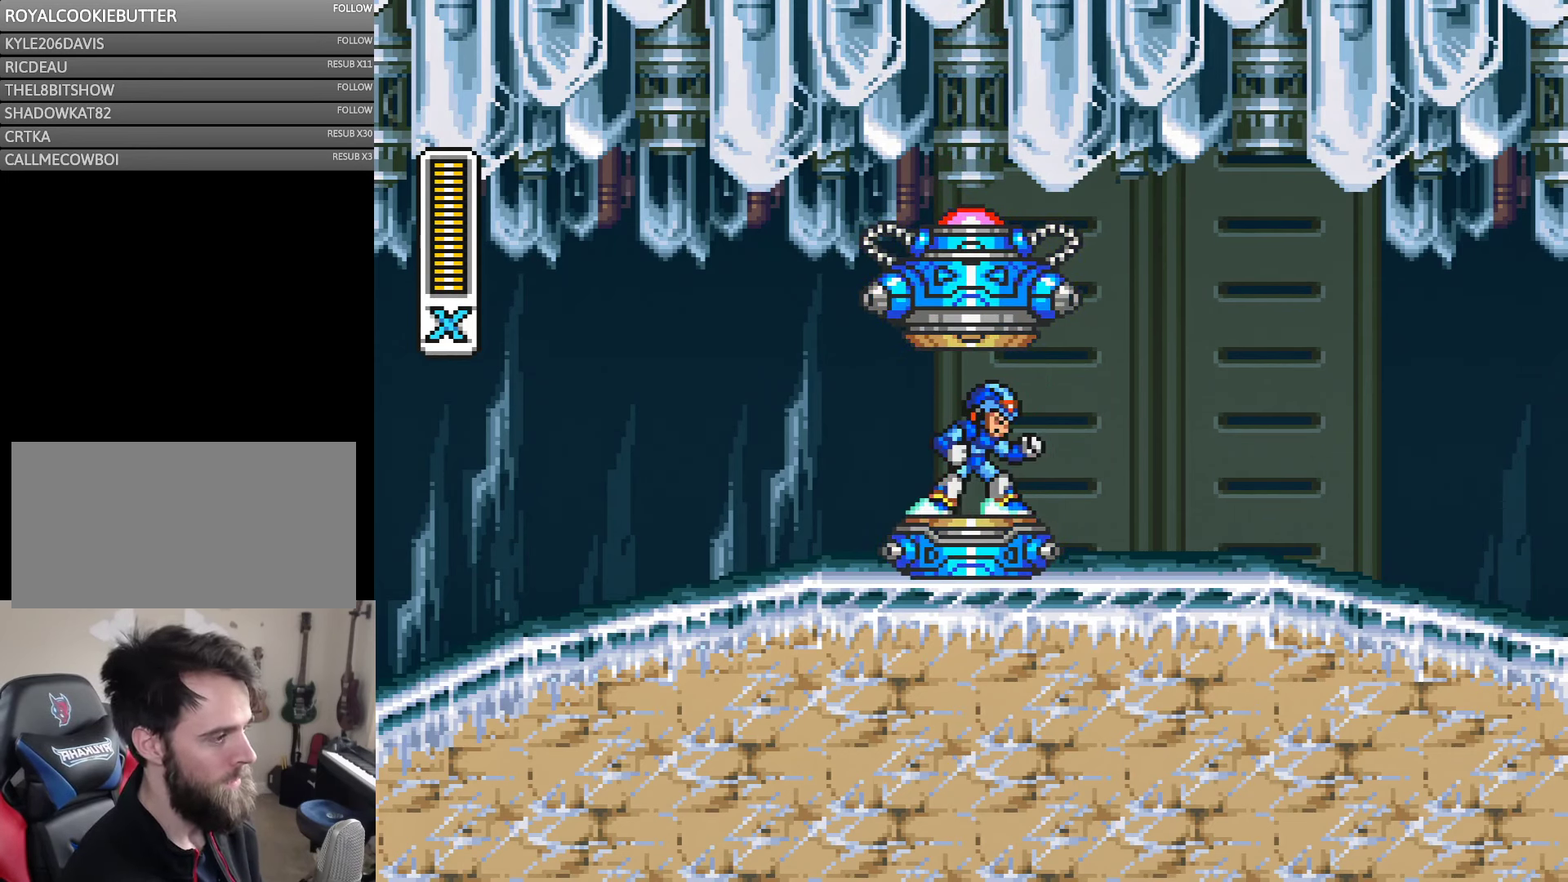
{"buttons": ["B", "Y", "DPAD_RIGHT"], "events": [[200, "B", "down"], [384, "B", "up"], [467, "B", "down"]]}
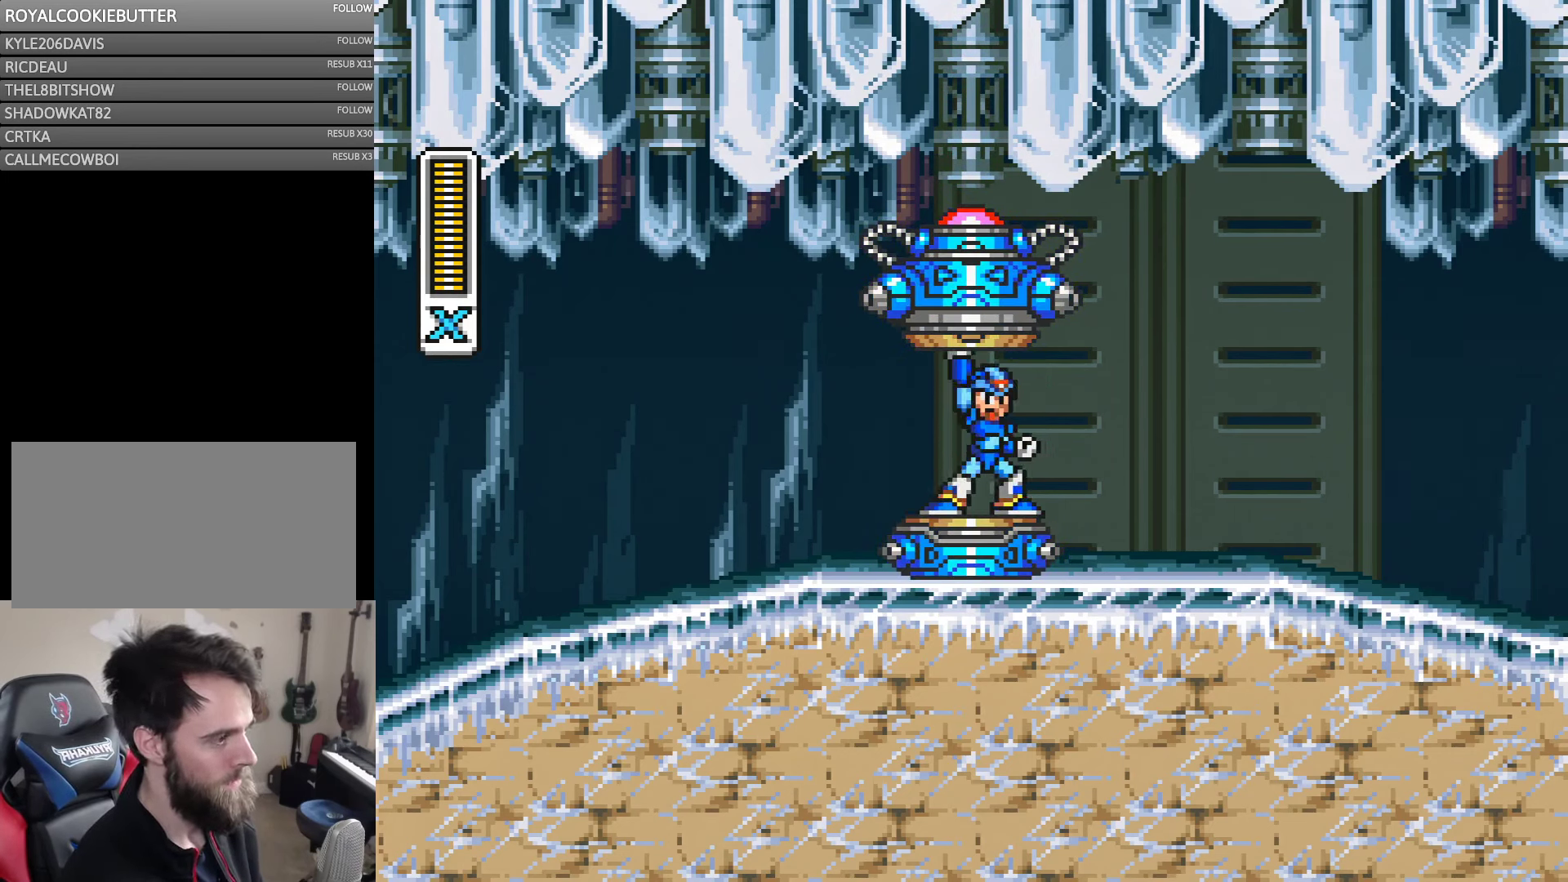
{"buttons": ["Y", "DPAD_RIGHT"], "events": [[117, "B", "up"]]}
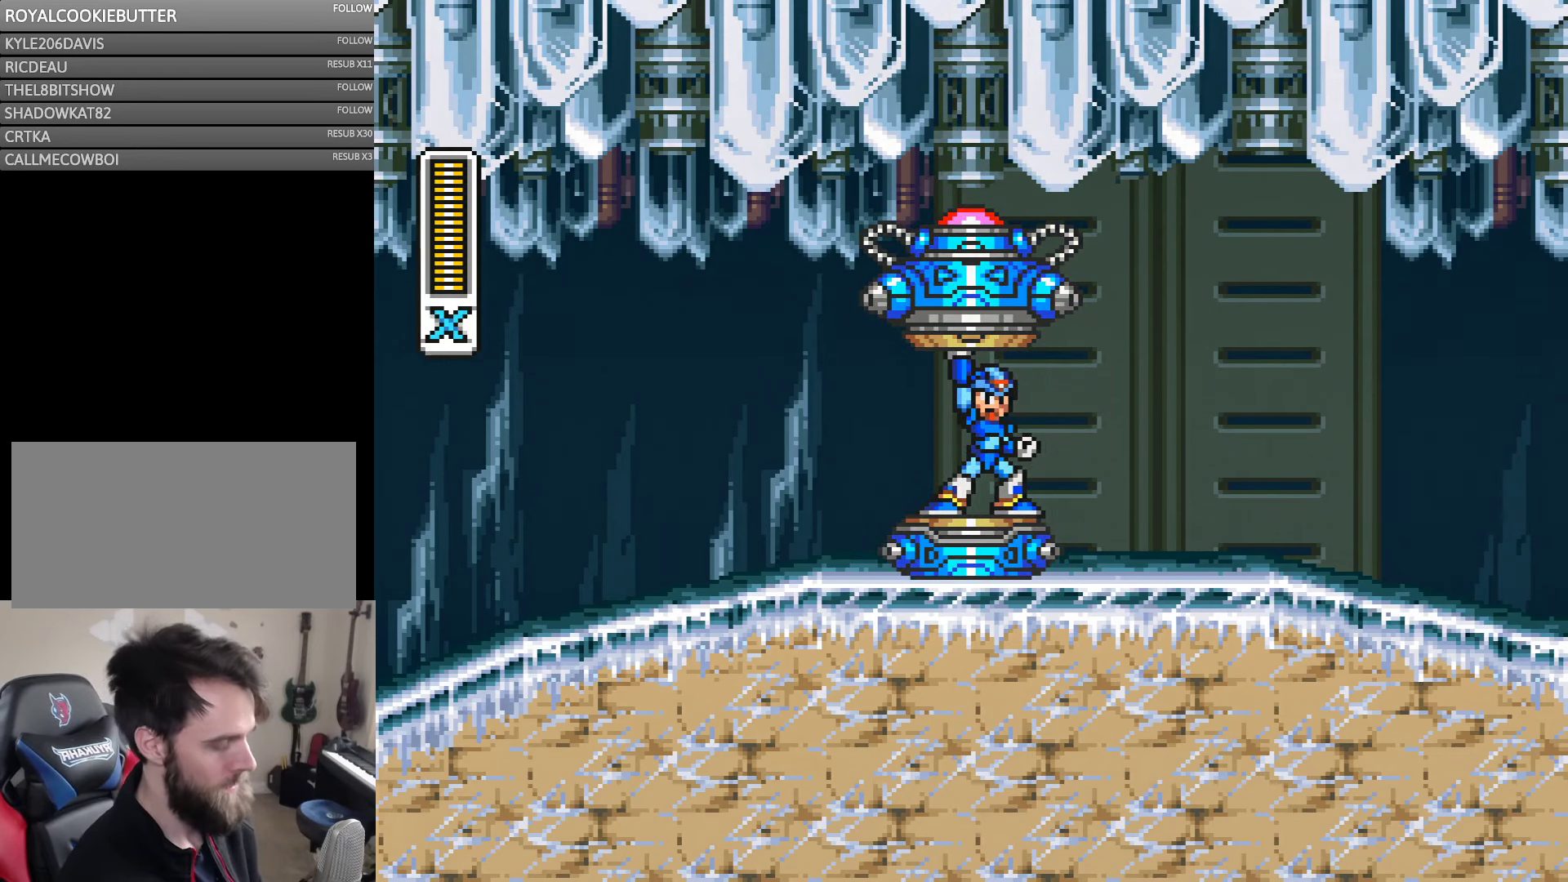
{"buttons": ["Y", "DPAD_RIGHT"], "events": [[34, "B", "down"], [167, "B", "up"]]}
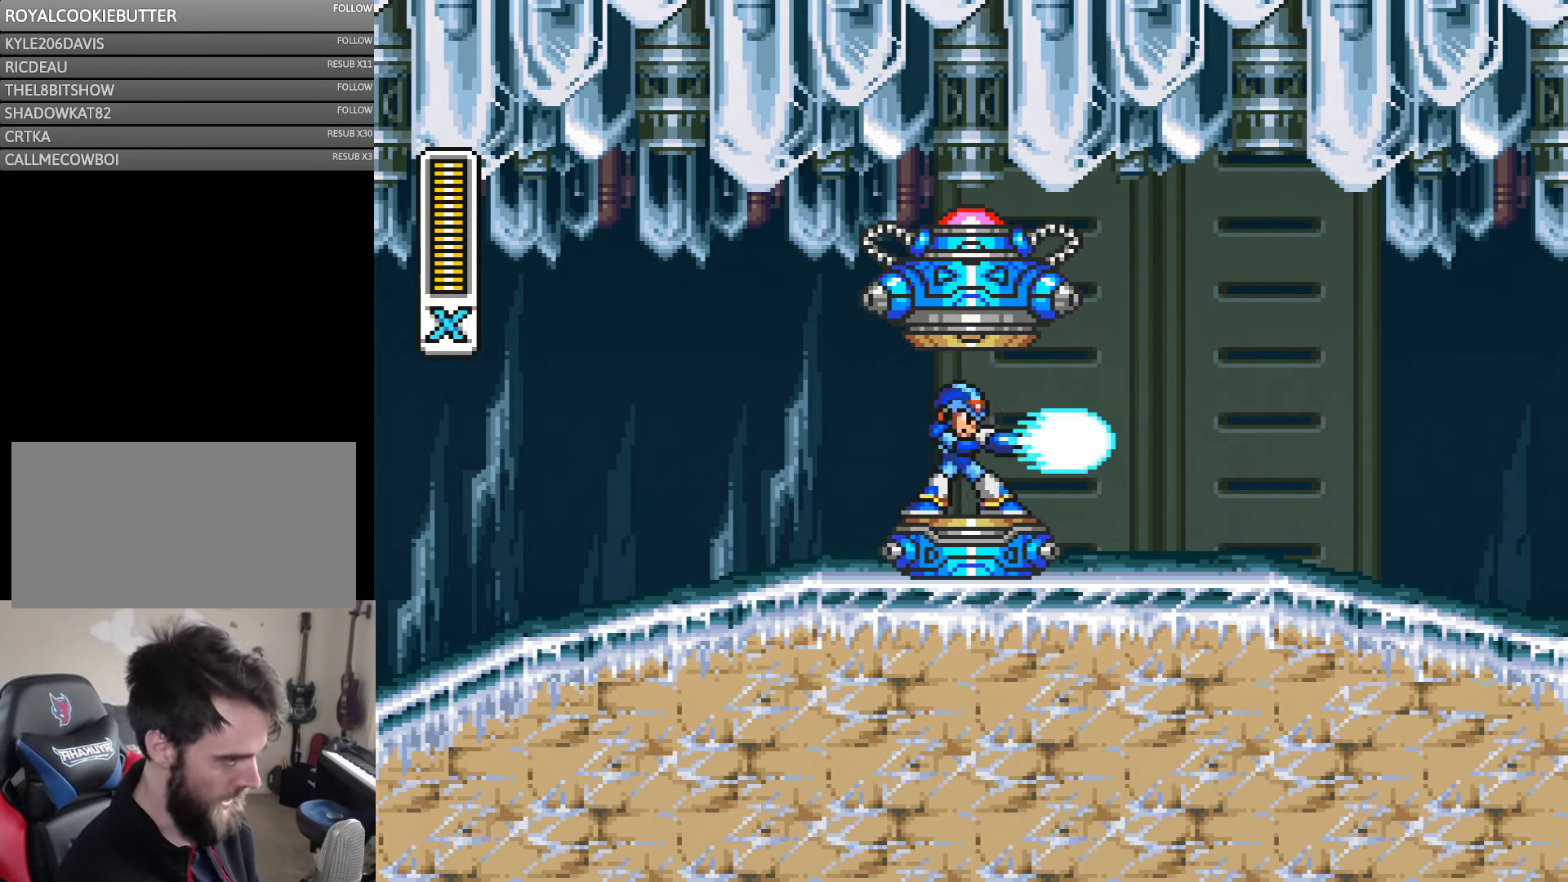
{"buttons": ["Y", "DPAD_RIGHT"], "events": []}
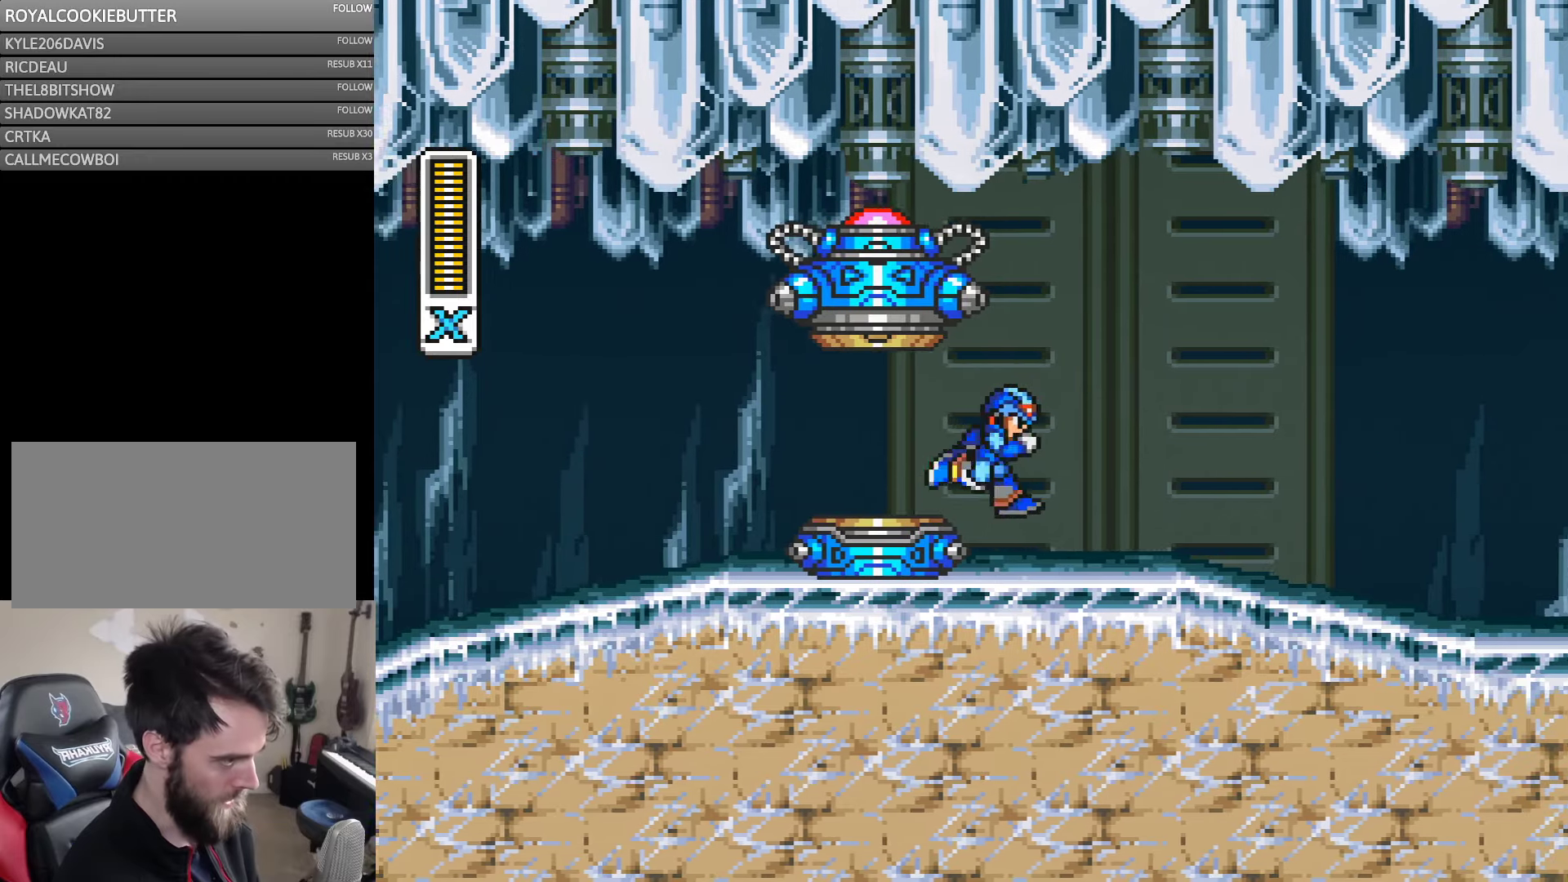
{"buttons": ["Y", "DPAD_RIGHT"], "events": []}
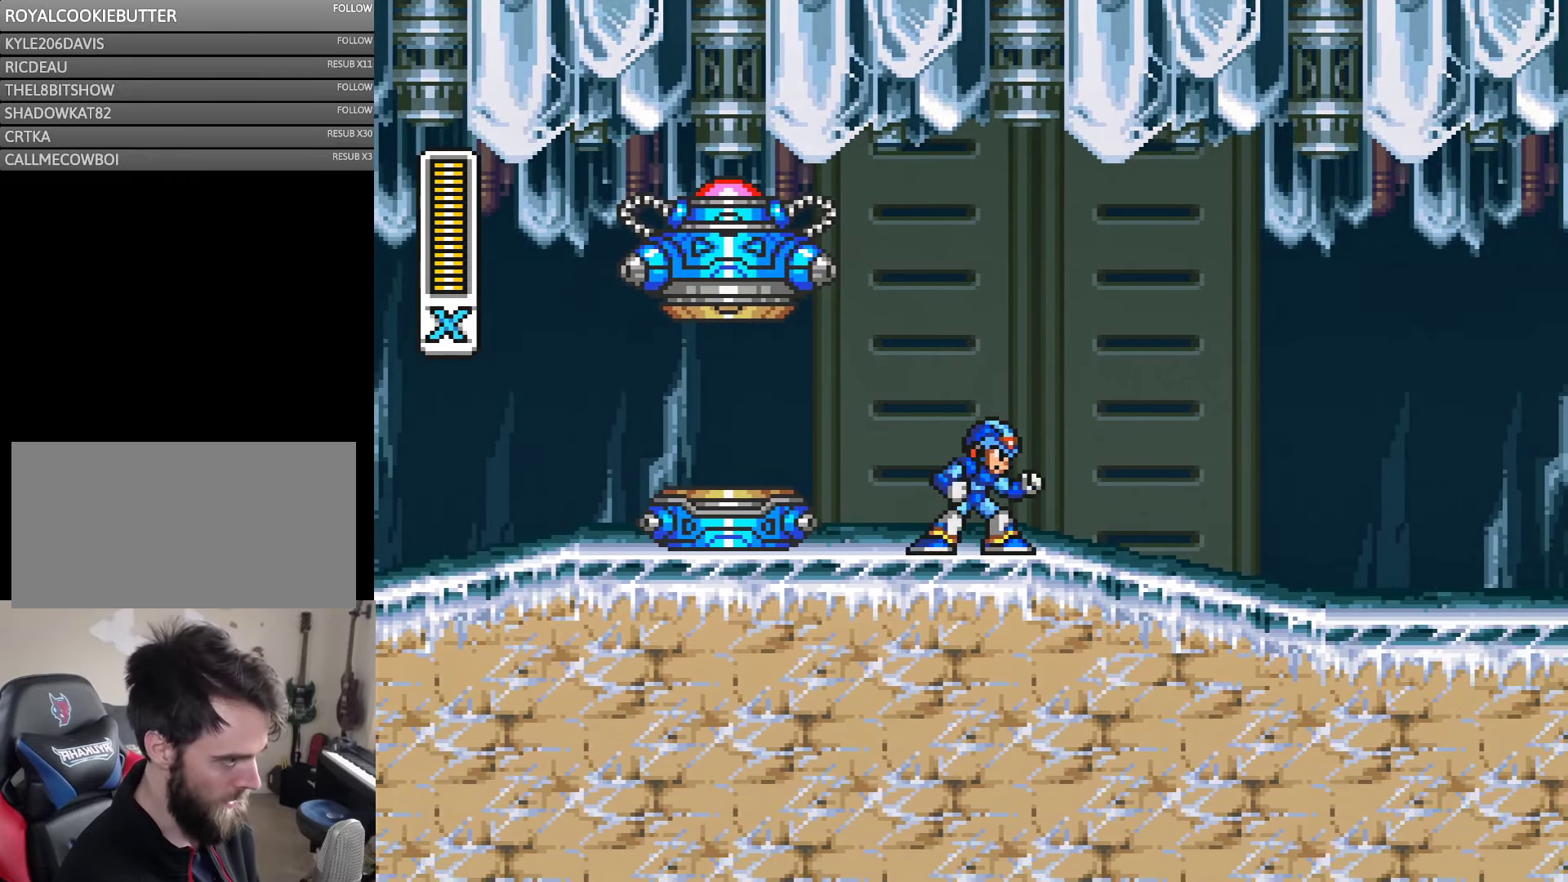
{"buttons": ["Y"], "events": [[500, "DPAD_RIGHT", "up"]]}
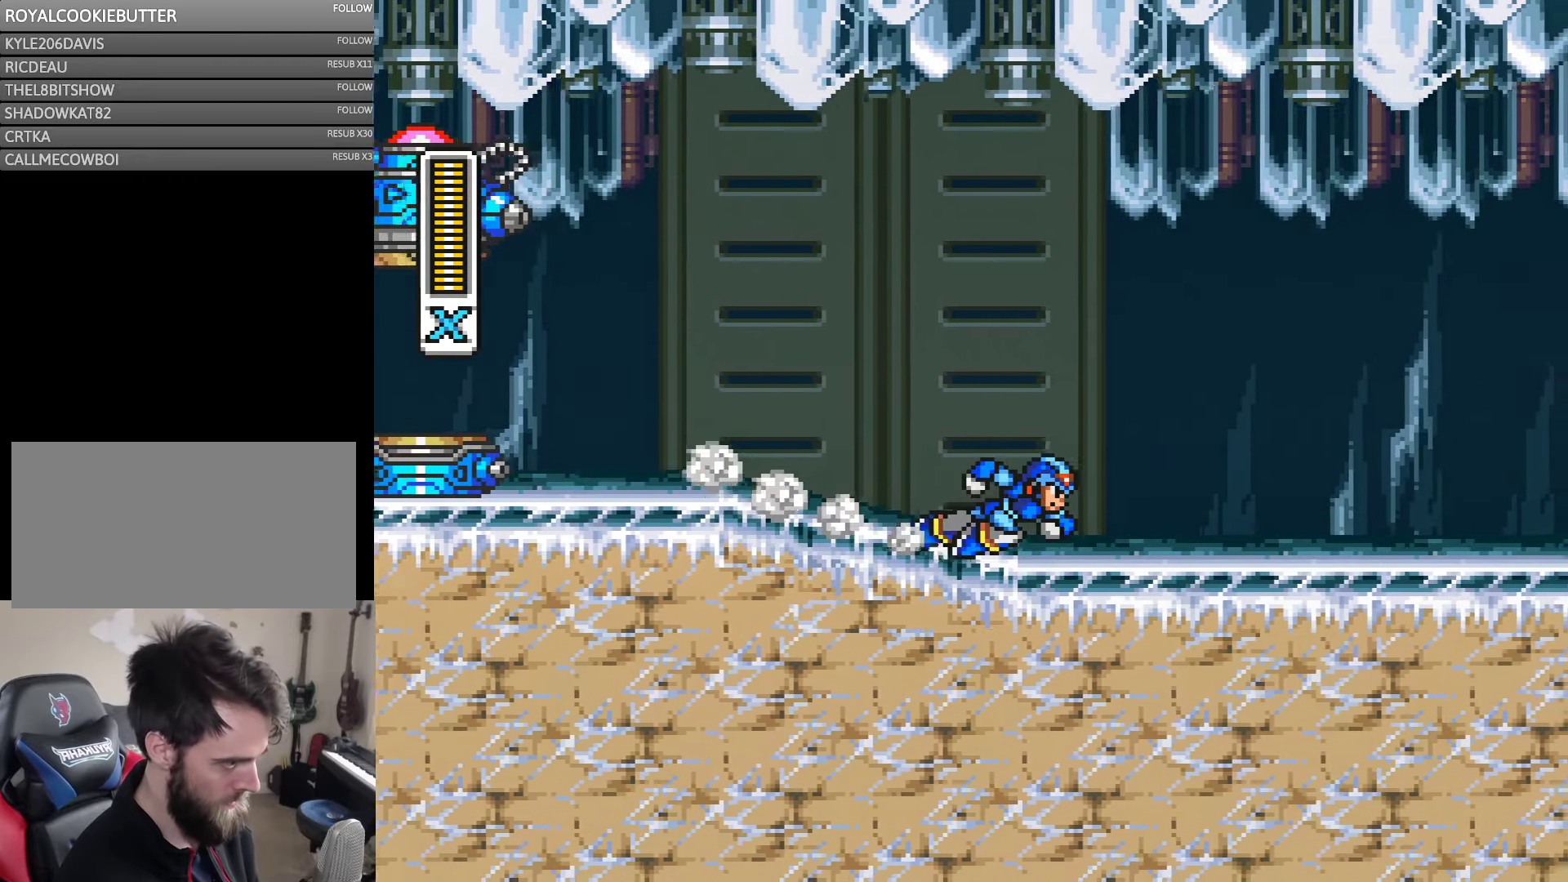
{"buttons": ["Y", "DPAD_LEFT"], "events": [[33, "B", "down"], [150, "B", "up"], [266, "DPAD_LEFT", "down"]]}
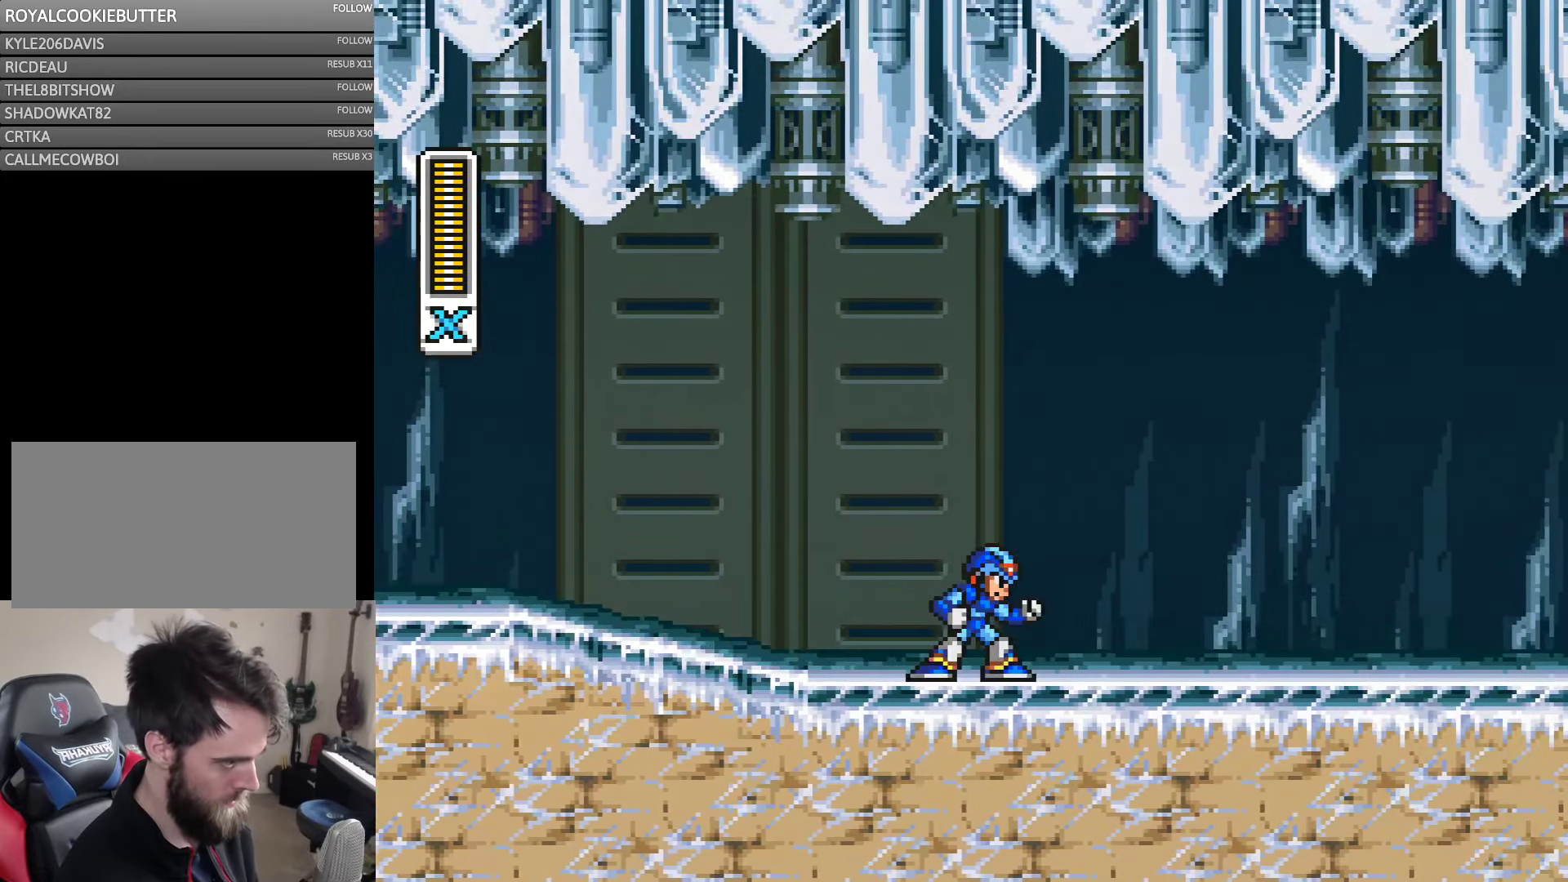
{"buttons": ["Y", "DPAD_RIGHT"], "events": [[83, "B", "down"], [233, "B", "up"], [400, "DPAD_LEFT", "up"], [400, "DPAD_RIGHT", "down"]]}
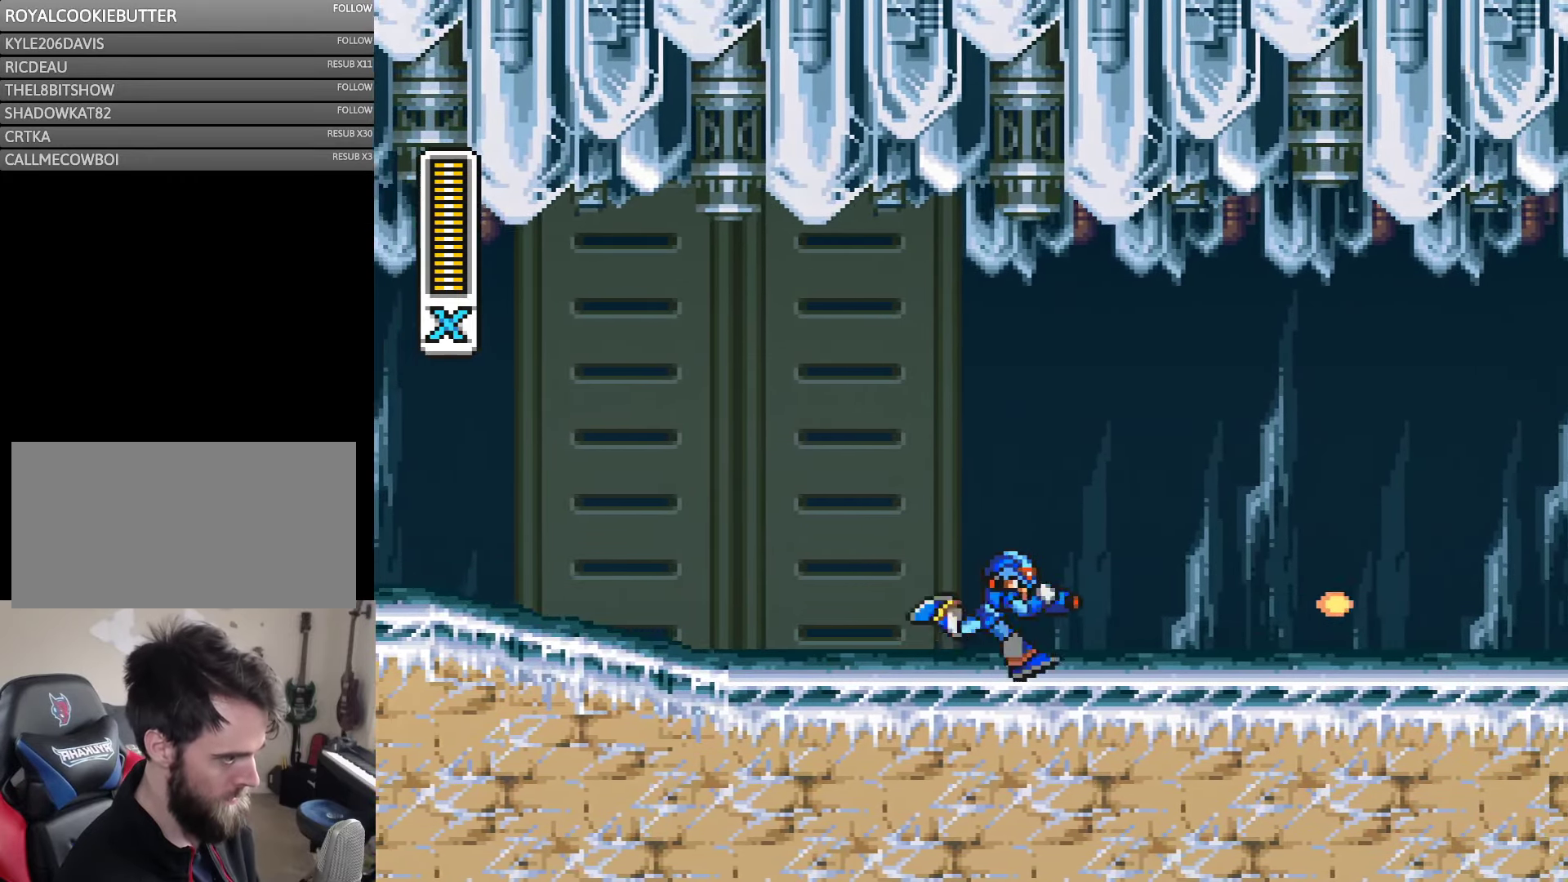
{"buttons": ["Y"], "events": [[500, "DPAD_RIGHT", "up"]]}
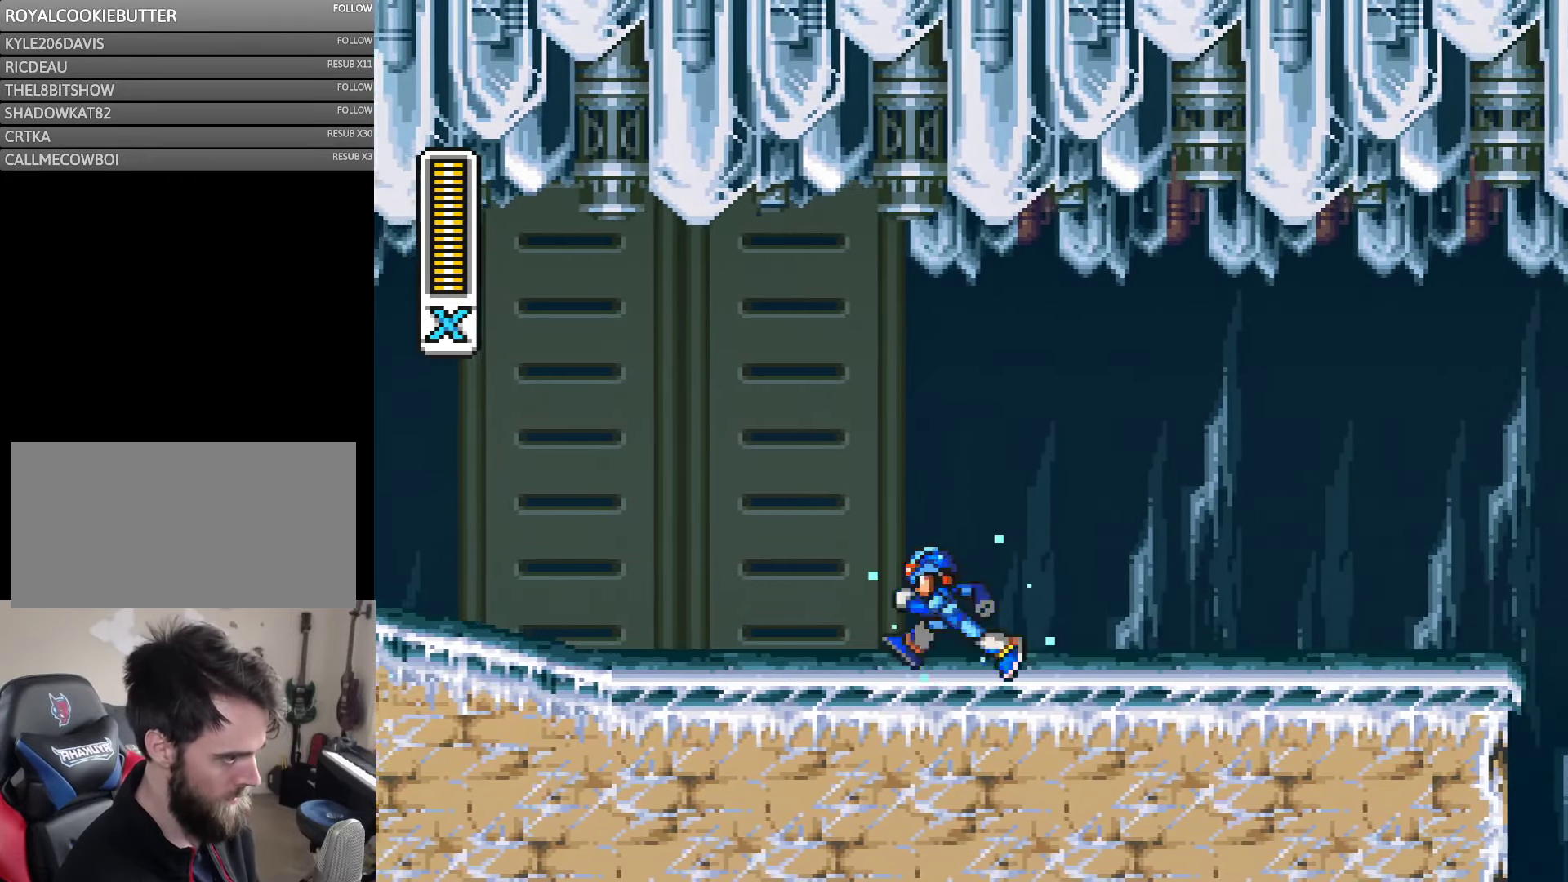
{"buttons": ["Y", "DPAD_LEFT"], "events": [[66, "DPAD_LEFT", "down"], [266, "A", "down"], [466, "A", "up"]]}
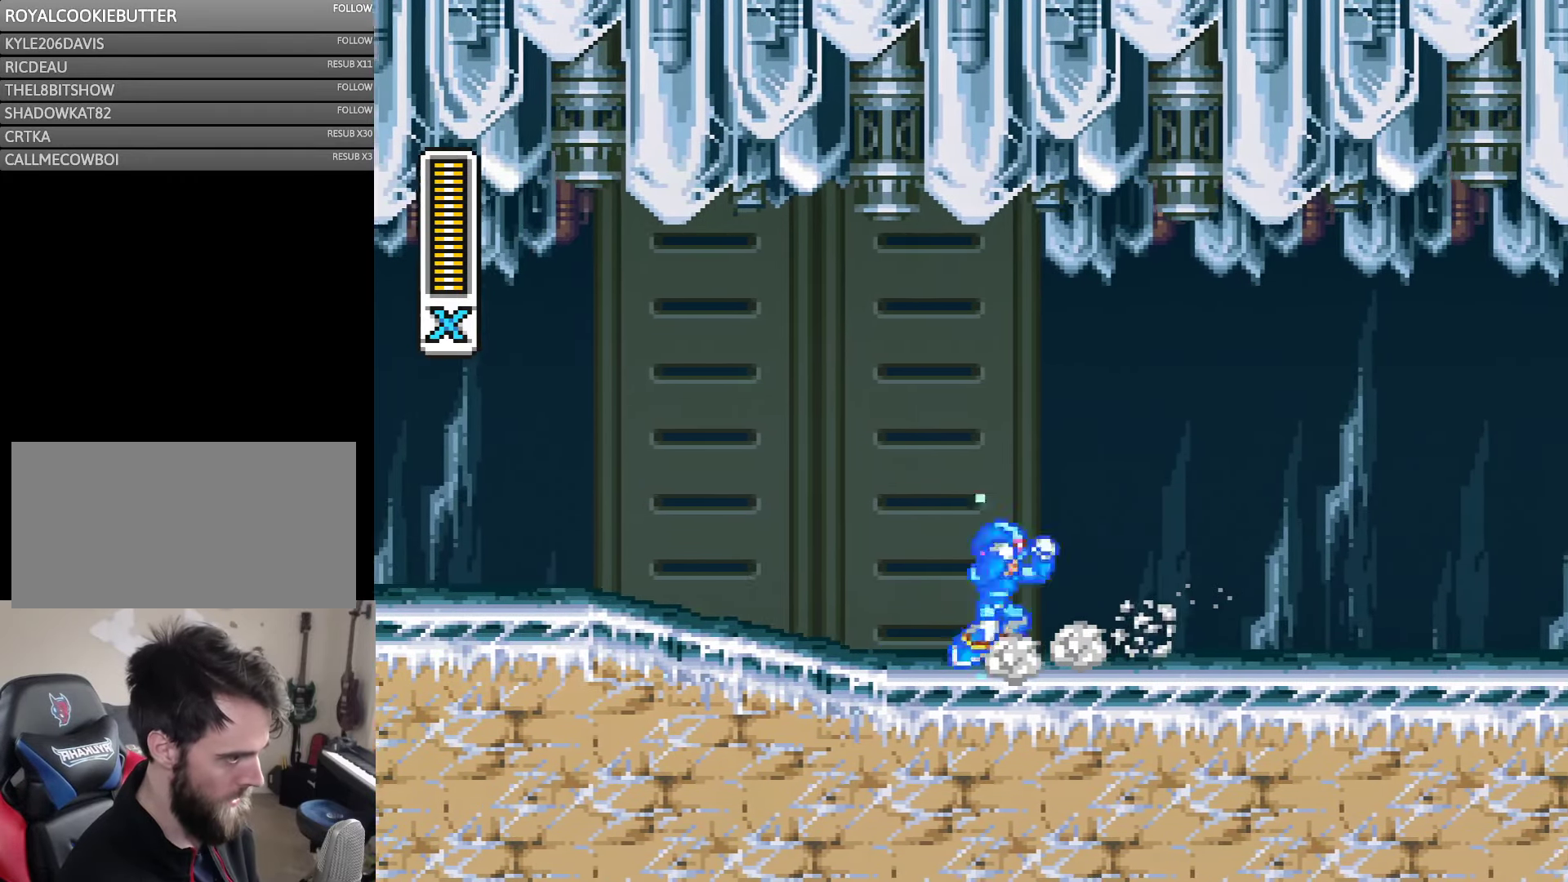
{"buttons": ["Y", "DPAD_RIGHT"], "events": [[83, "DPAD_LEFT", "up"], [83, "DPAD_UP", "down"], [133, "B", "down"], [133, "DPAD_RIGHT", "down"], [133, "DPAD_UP", "up"], [266, "B", "up"]]}
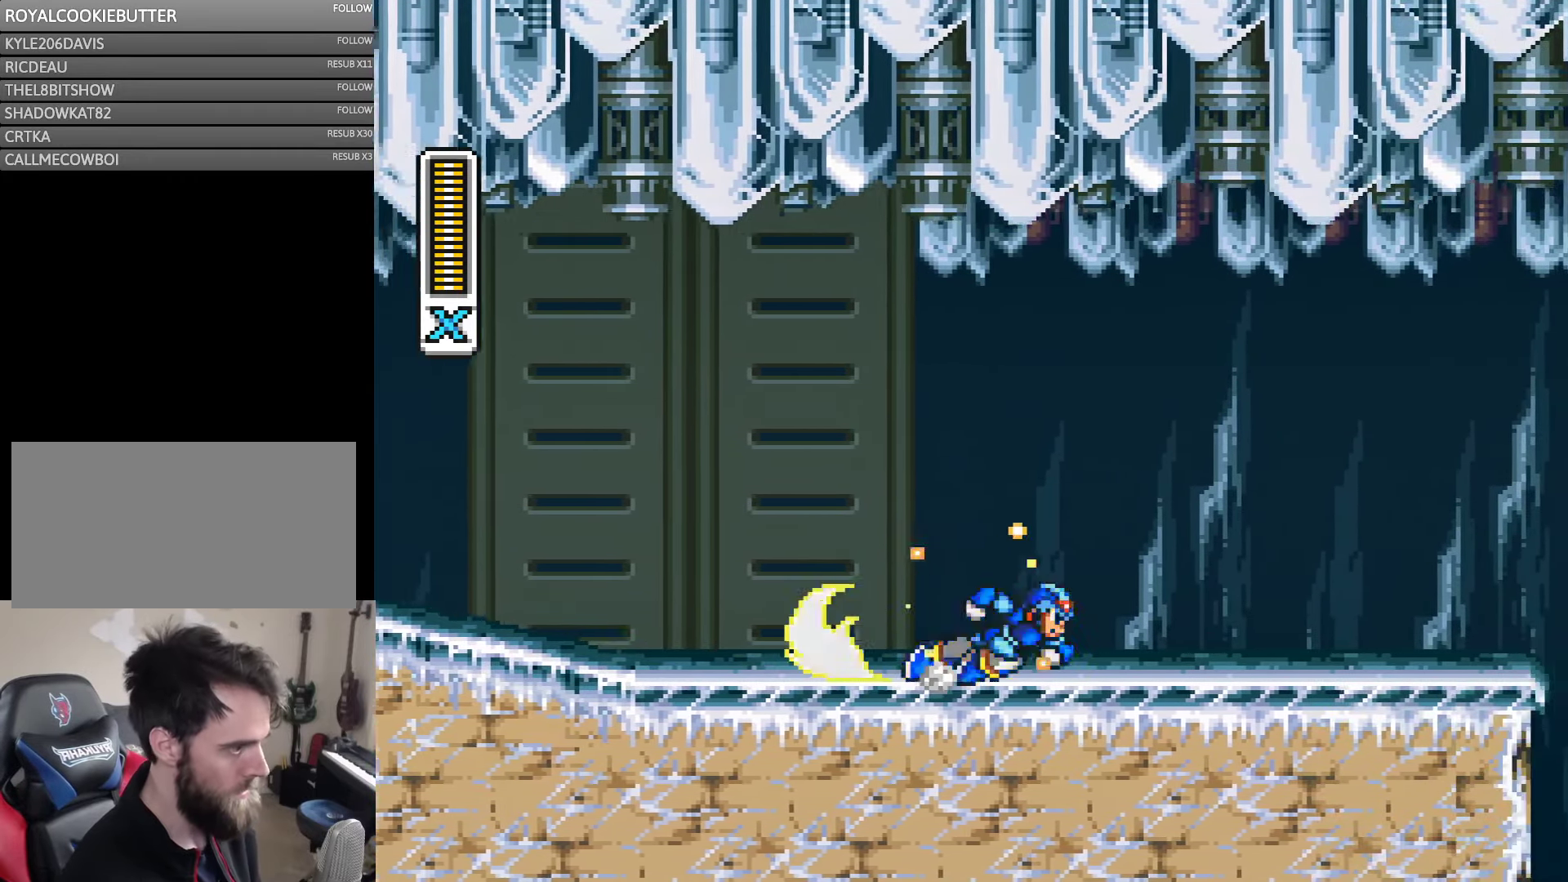
{"buttons": ["Y", "DPAD_RIGHT"], "events": [[50, "A", "down"], [266, "B", "down"], [400, "A", "up"], [400, "B", "up"]]}
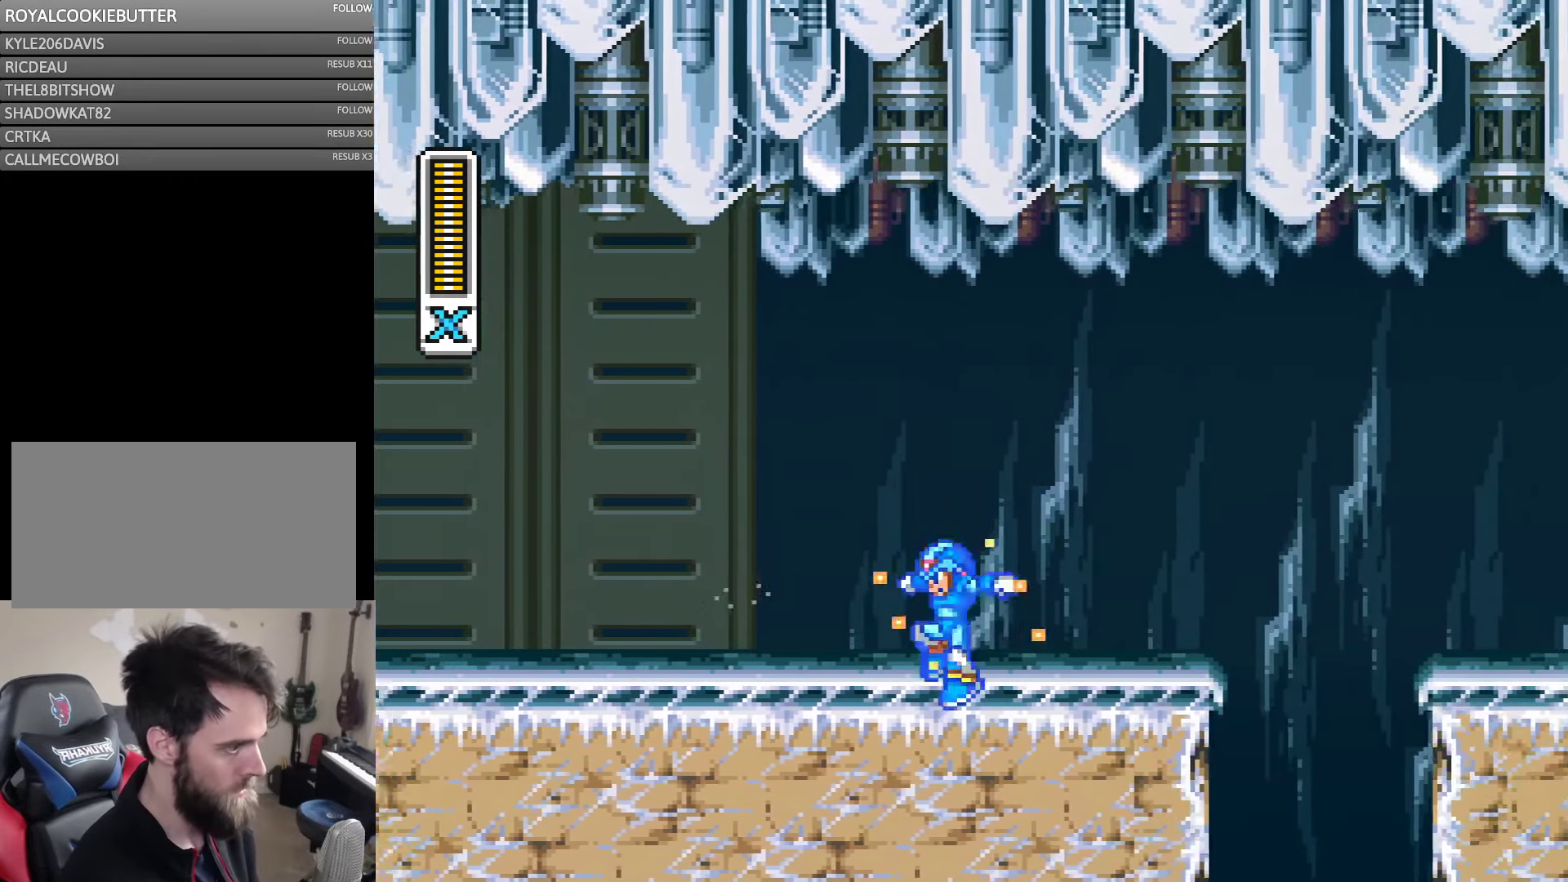
{"buttons": ["Y", "DPAD_LEFT"], "events": [[66, "DPAD_RIGHT", "up"], [100, "DPAD_LEFT", "down"], [183, "A", "down"], [266, "B", "down"], [316, "B", "up"], [350, "A", "up"]]}
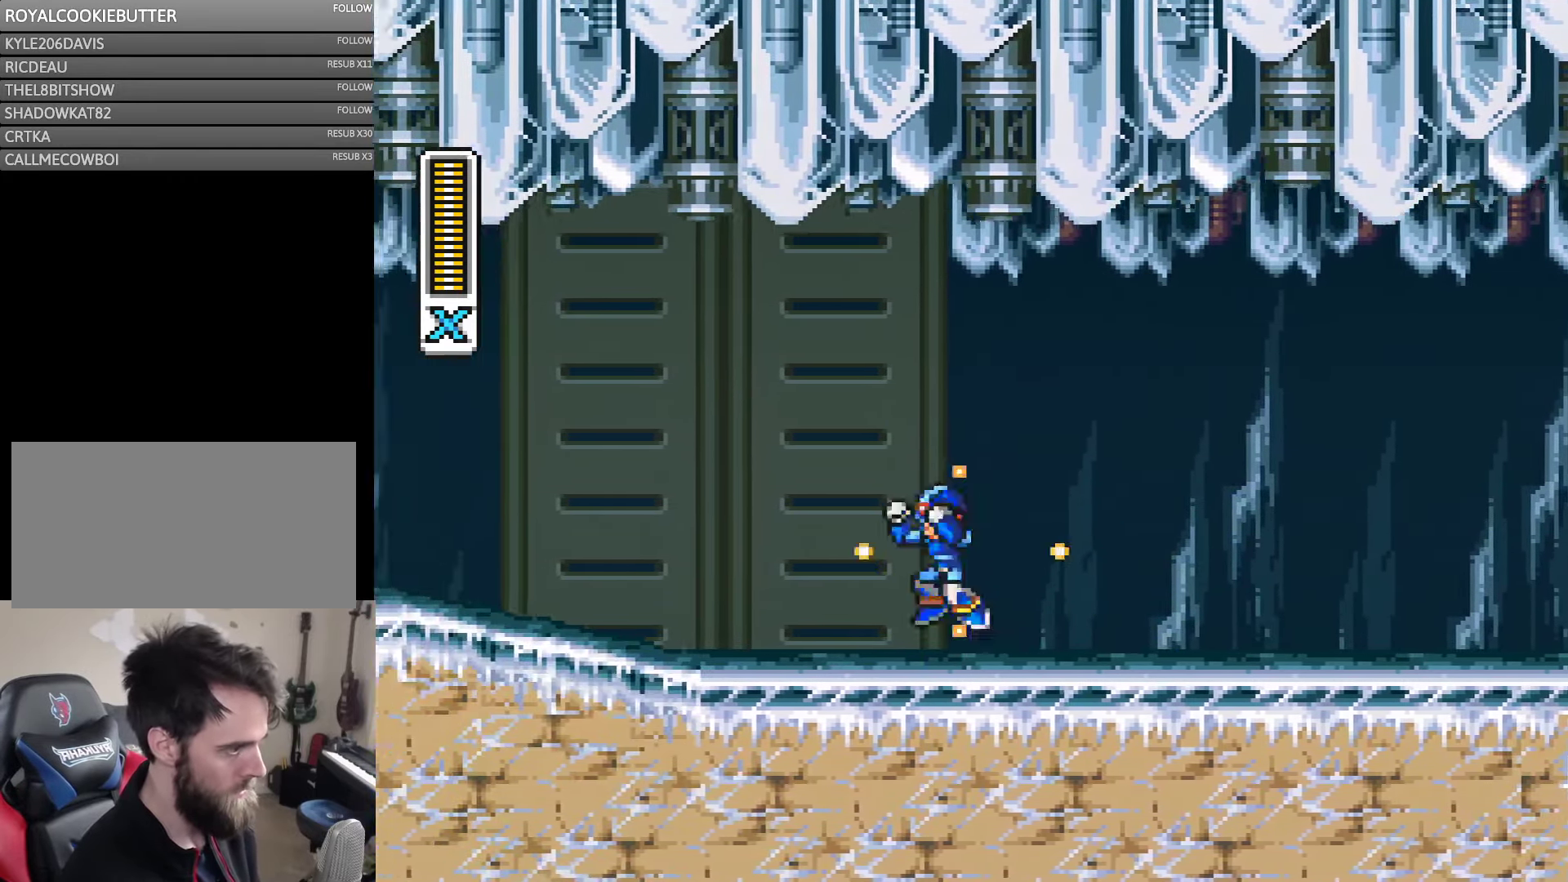
{"buttons": ["DPAD_RIGHT"], "events": [[83, "A", "down"], [83, "B", "down"], [217, "A", "up"], [217, "B", "up"], [317, "DPAD_DOWN", "down"], [317, "DPAD_LEFT", "up"], [350, "DPAD_RIGHT", "down"], [383, "Y", "up"], [433, "DPAD_DOWN", "up"], [467, "DPAD_DOWN", "down"], [483, "DPAD_DOWN", "up"]]}
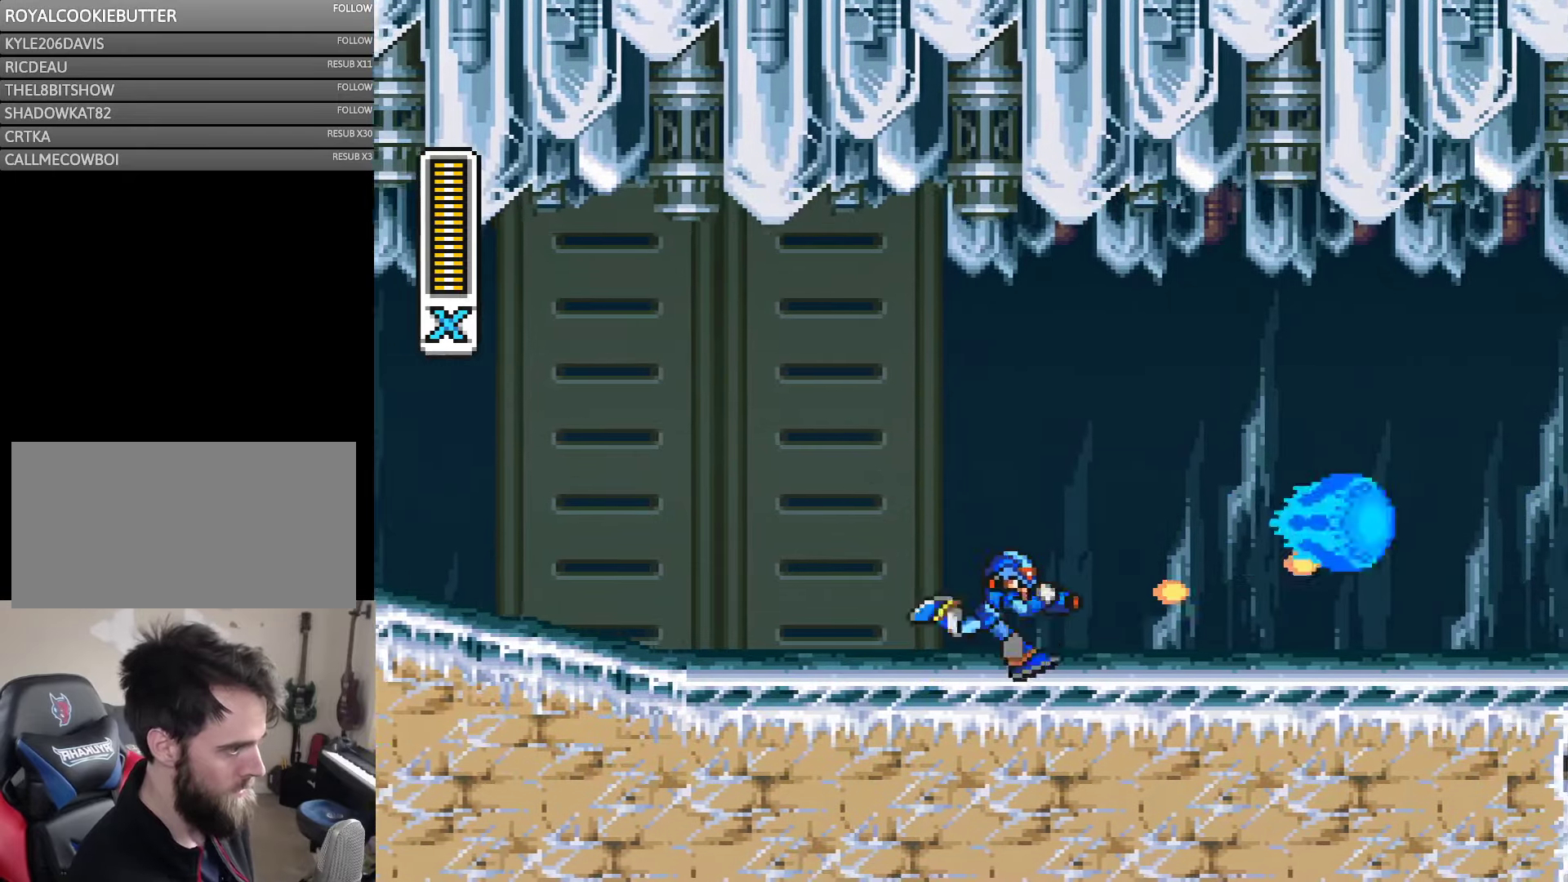
{"buttons": ["Y", "DPAD_RIGHT"], "events": [[50, "Y", "down"], [200, "A", "down"], [350, "A", "up"]]}
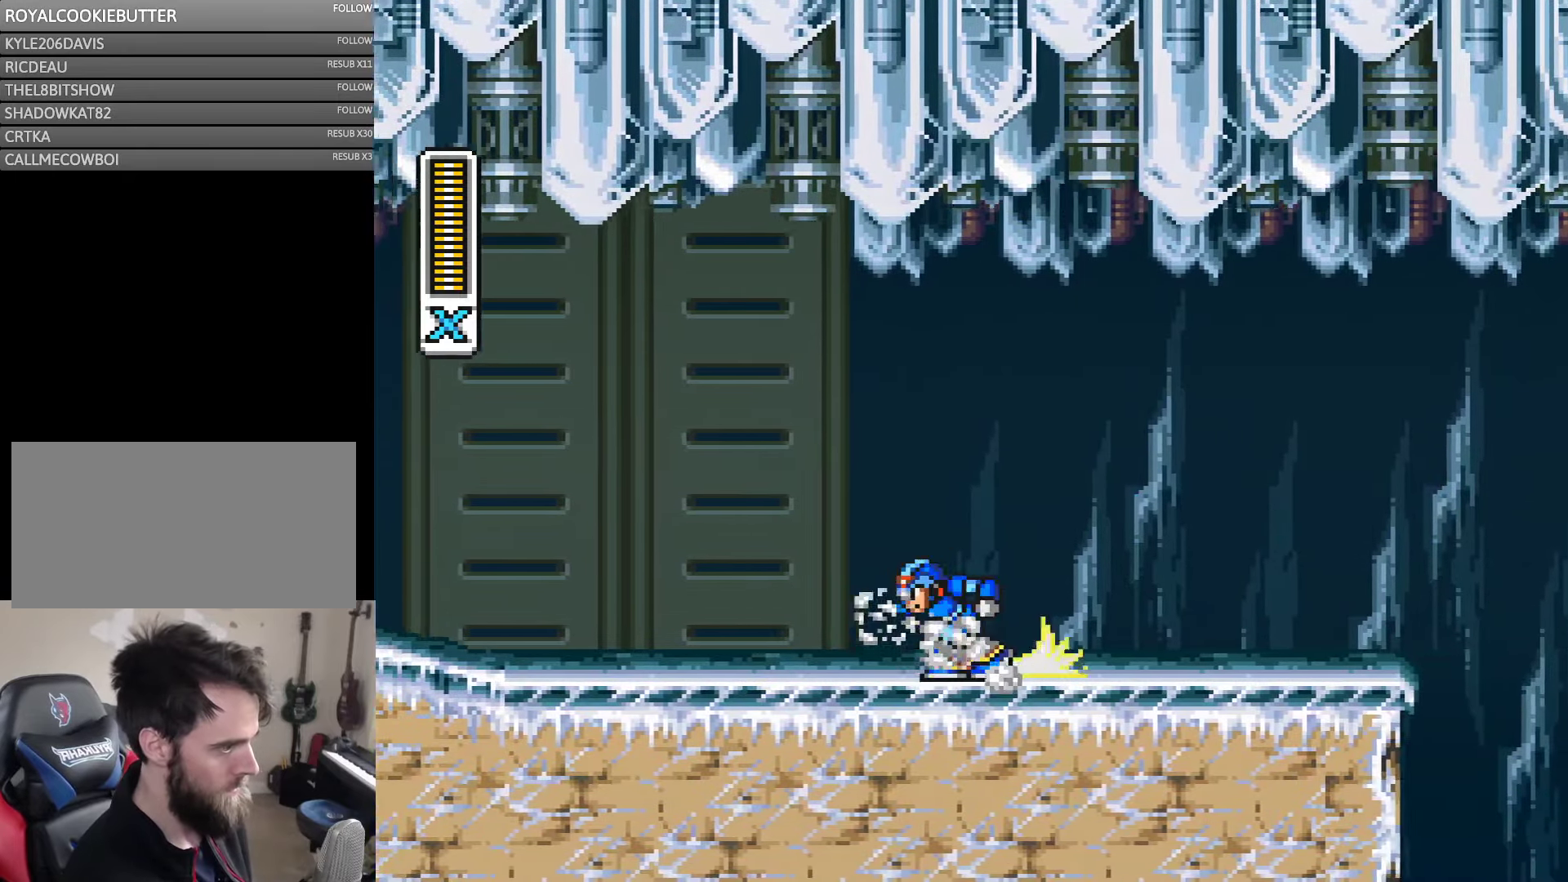
{"buttons": ["Y", "DPAD_LEFT"], "events": [[67, "DPAD_LEFT", "down"], [67, "DPAD_RIGHT", "up"], [117, "A", "down"], [317, "A", "up"]]}
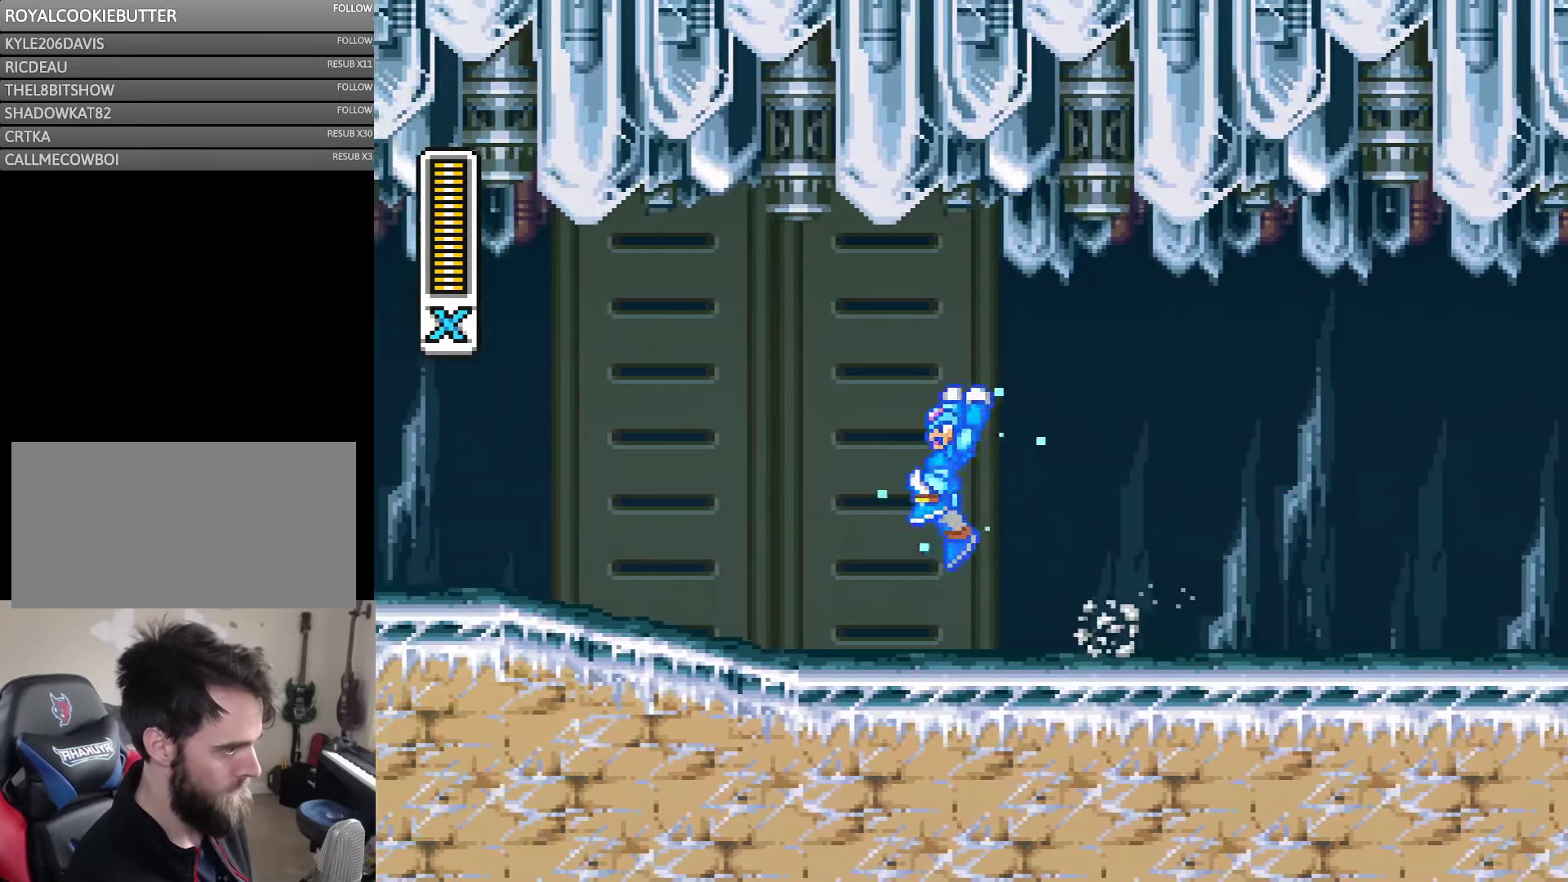
{"buttons": ["Y", "DPAD_LEFT"], "events": [[33, "B", "down"], [150, "B", "up"]]}
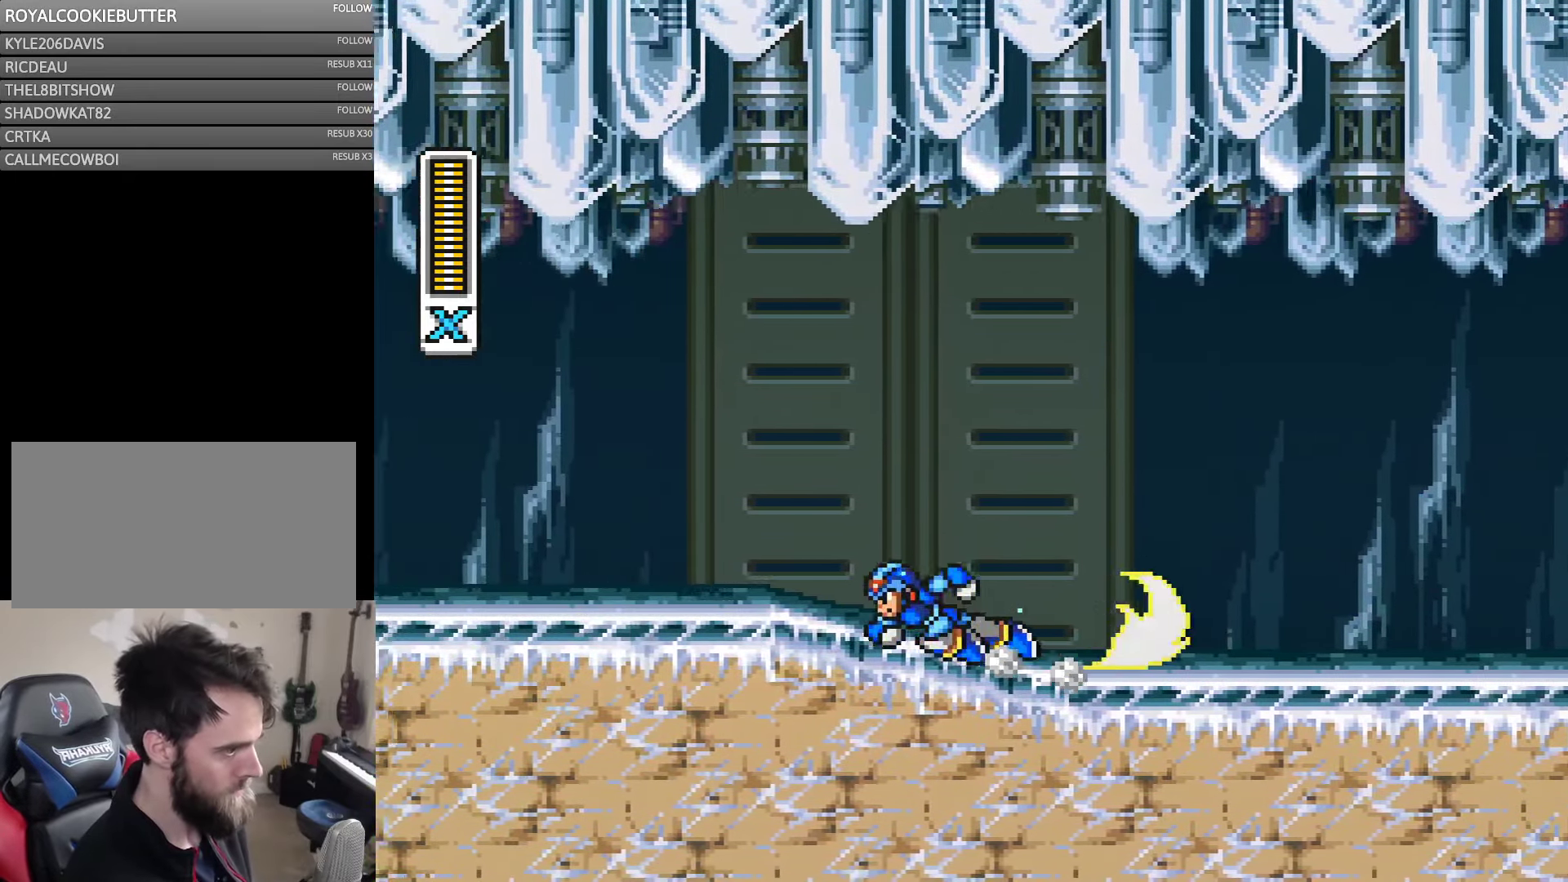
{"buttons": ["Y", "DPAD_RIGHT"], "events": [[33, "A", "down"], [267, "B", "down"], [283, "A", "up"], [317, "DPAD_LEFT", "up"], [317, "DPAD_RIGHT", "down"], [417, "B", "up"]]}
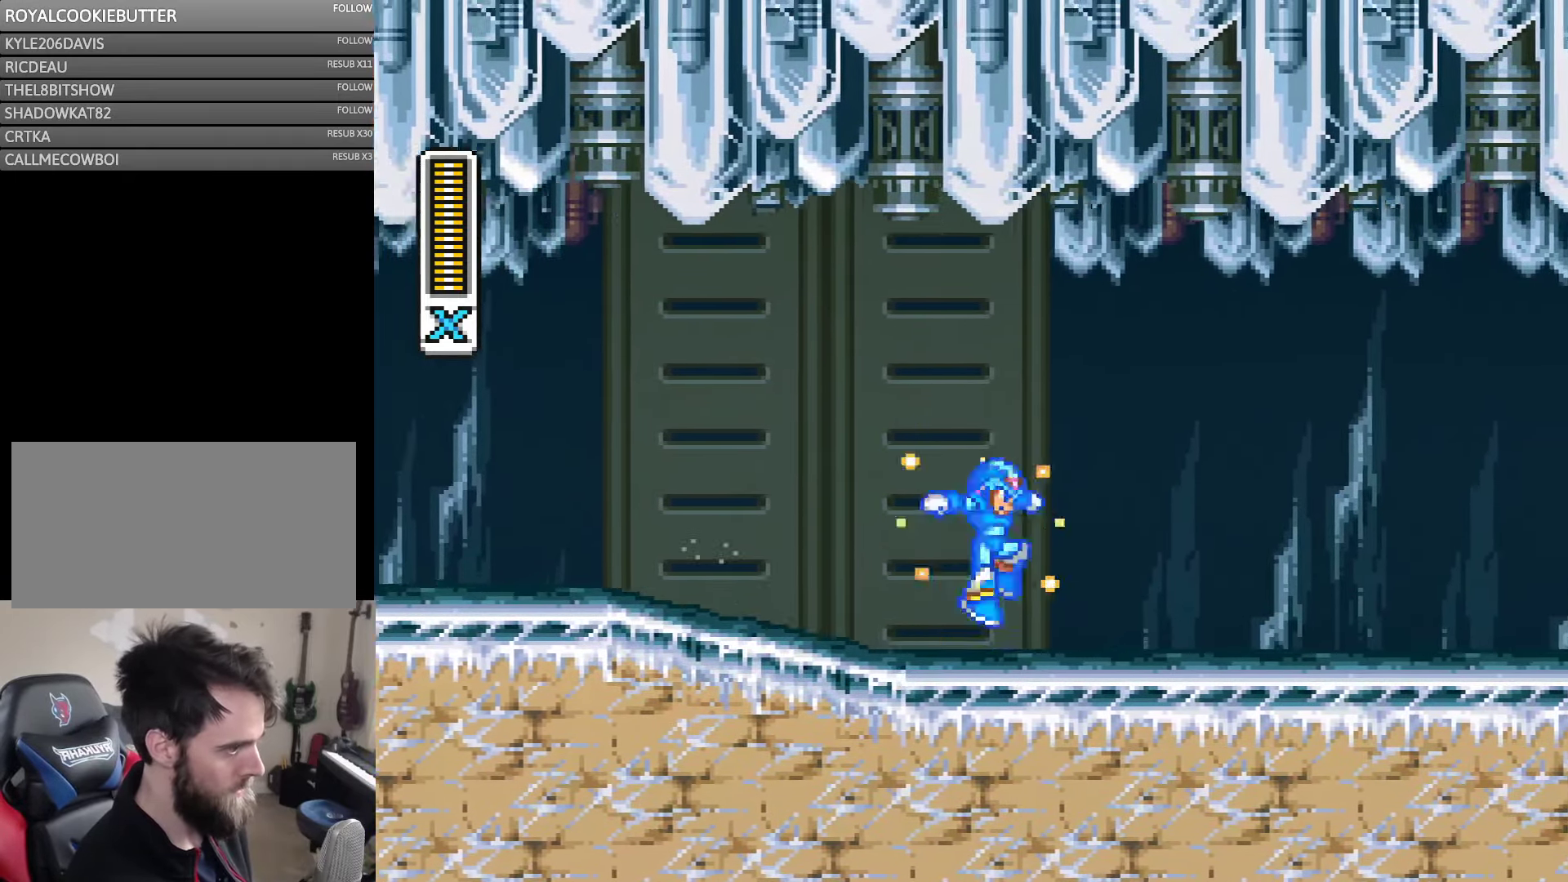
{"buttons": ["Y", "DPAD_RIGHT"], "events": [[233, "B", "down"], [317, "B", "up"]]}
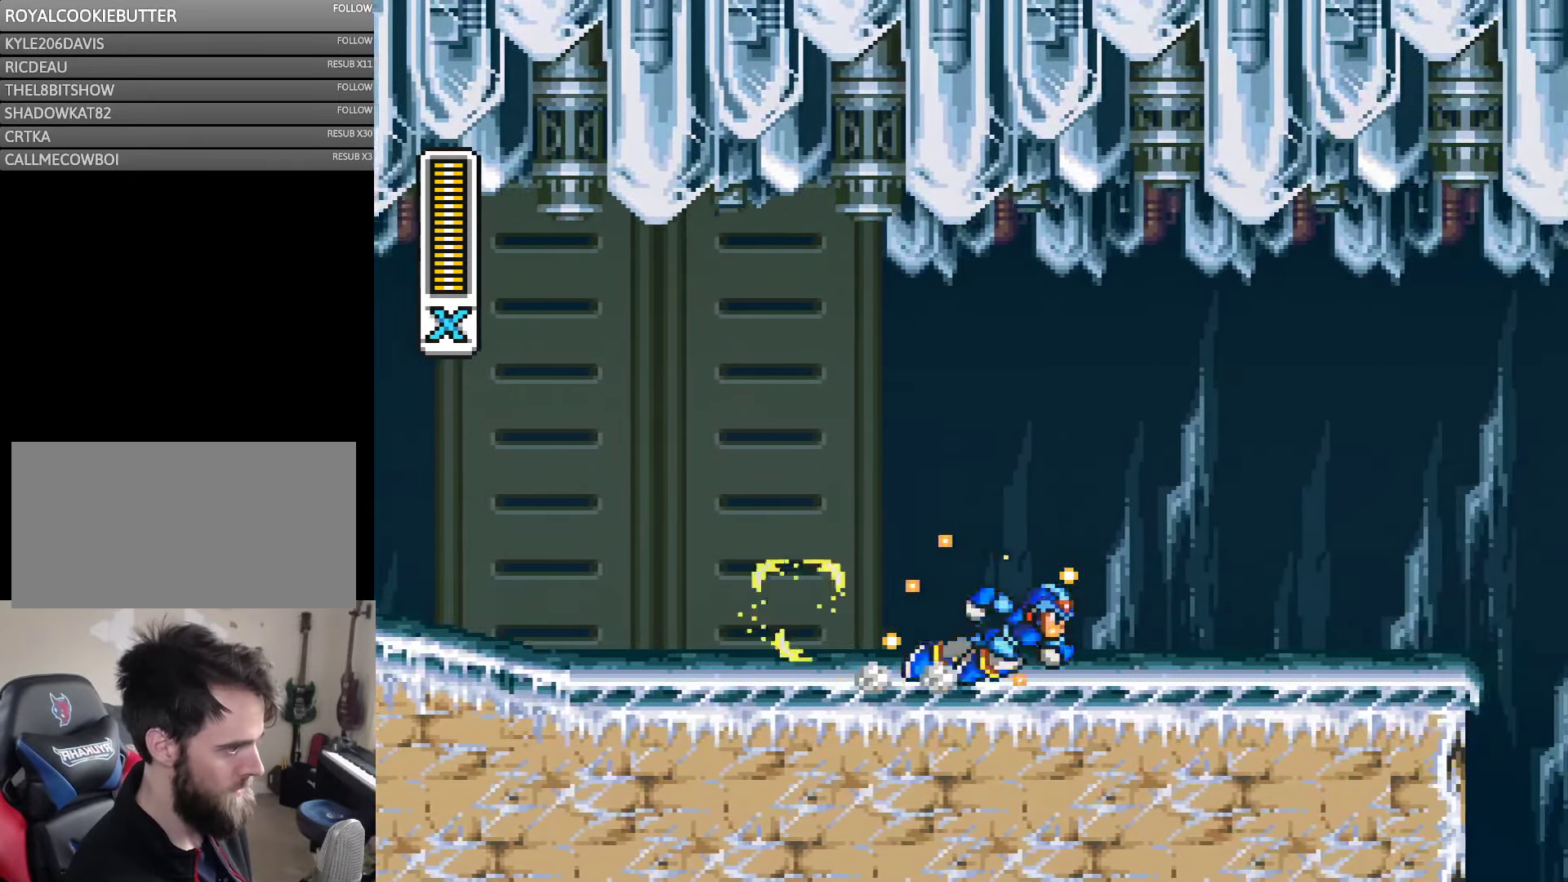
{"buttons": ["Y", "DPAD_LEFT"], "events": [[33, "A", "down"], [217, "A", "up"], [300, "DPAD_DOWN", "down"], [317, "DPAD_DOWN", "up"], [317, "DPAD_LEFT", "down"], [317, "DPAD_RIGHT", "up"], [383, "Y", "up"], [483, "Y", "down"]]}
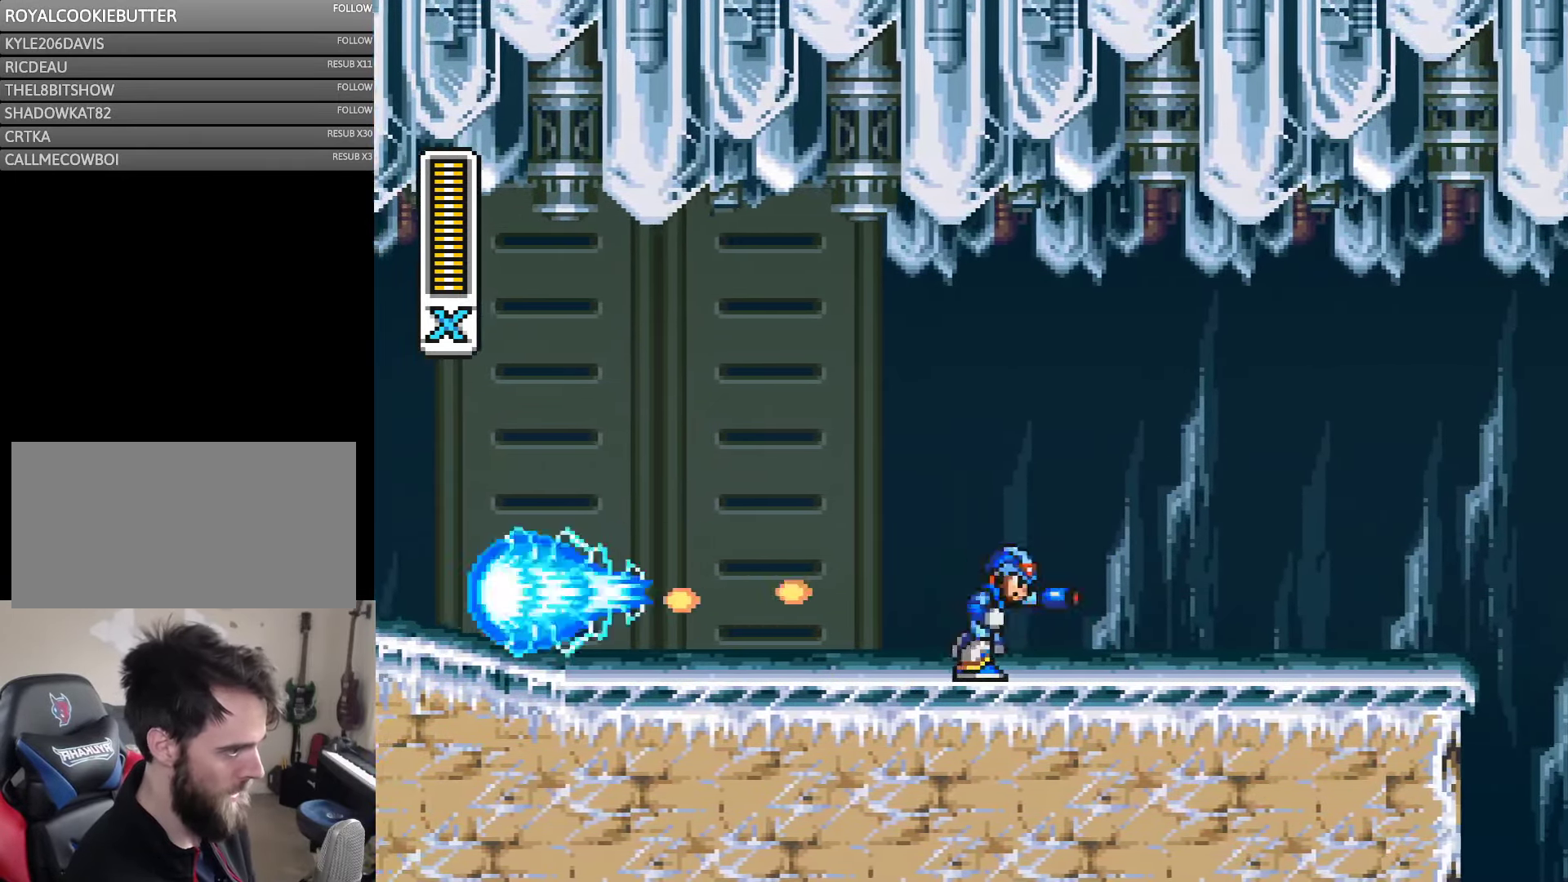
{"buttons": ["Y", "DPAD_RIGHT"], "events": [[33, "Y", "up"], [100, "DPAD_LEFT", "up"], [100, "Y", "down"], [117, "DPAD_DOWN", "down"], [117, "DPAD_RIGHT", "down"], [150, "B", "down"], [150, "DPAD_DOWN", "up"], [283, "B", "up"]]}
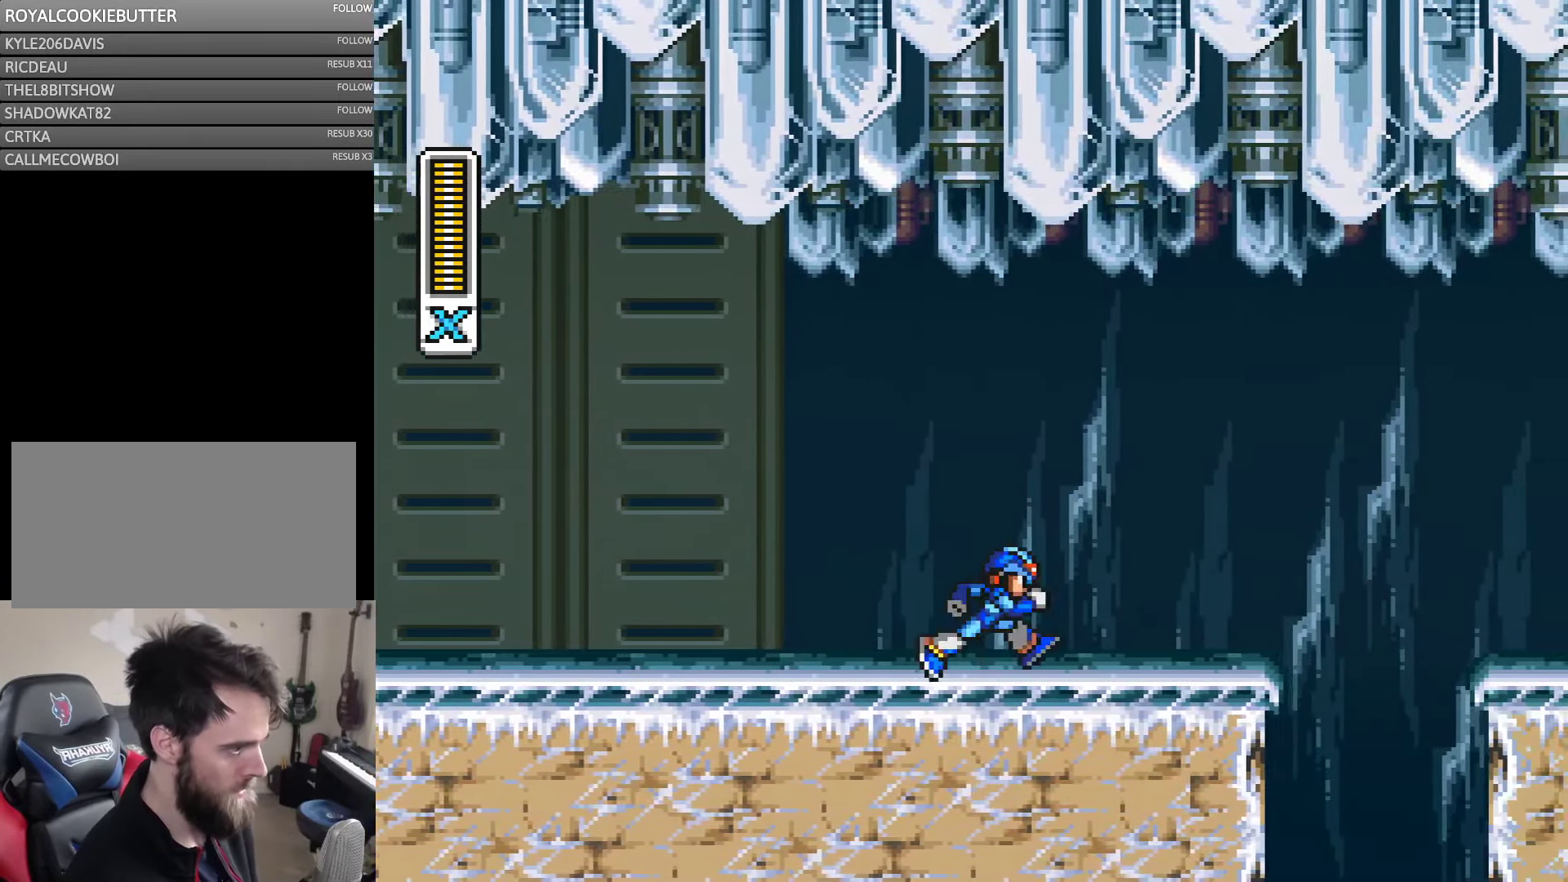
{"buttons": ["A", "B", "Y", "DPAD_LEFT"], "events": [[117, "DPAD_RIGHT", "up"], [150, "DPAD_LEFT", "down"], [450, "B", "down"], [483, "A", "down"]]}
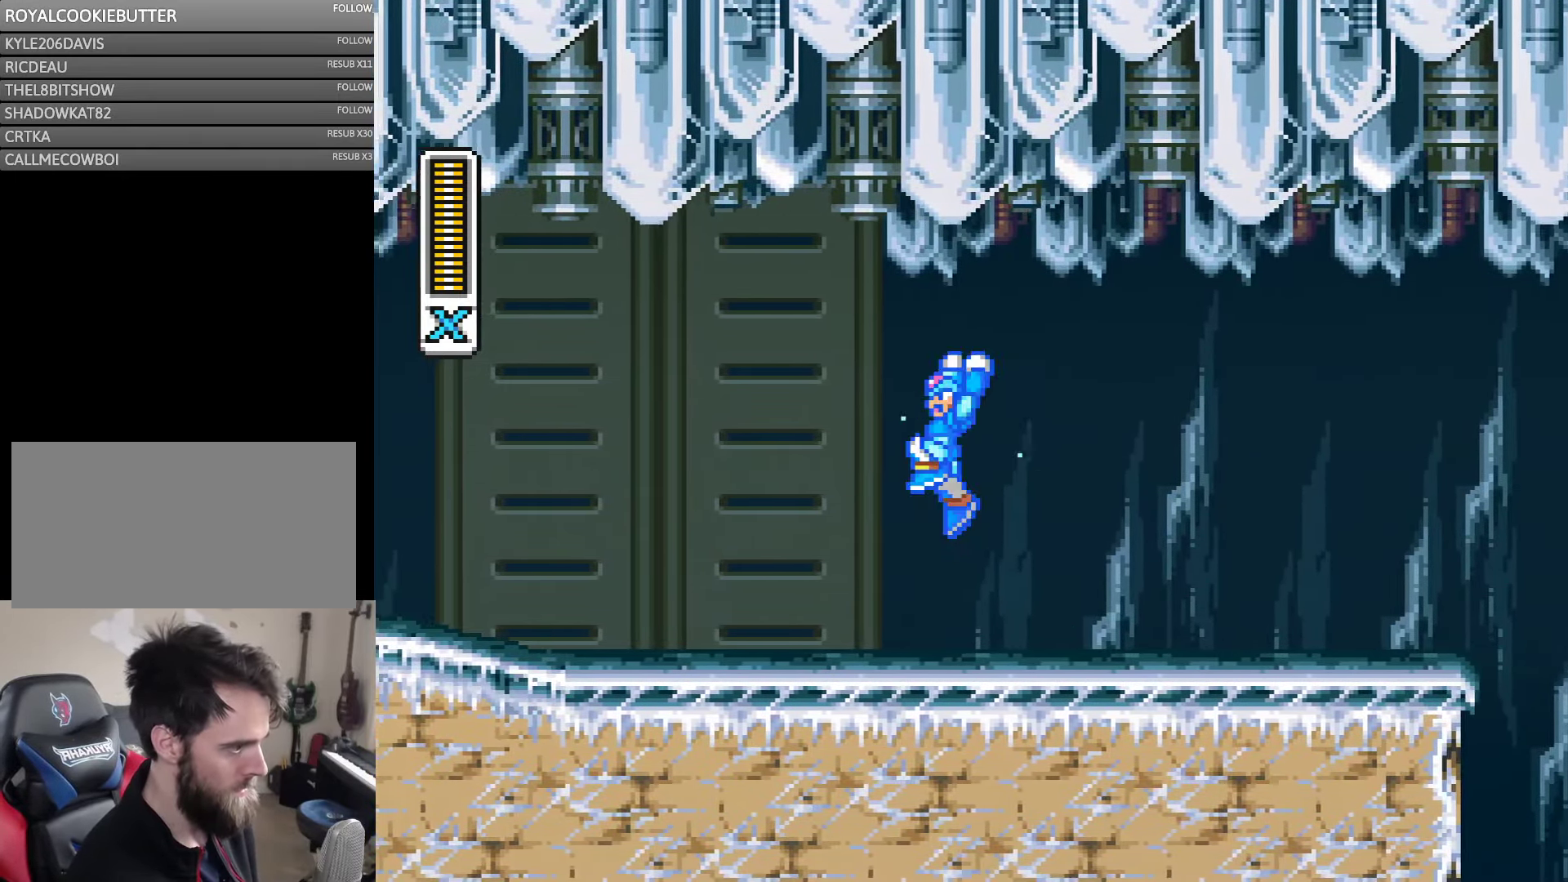
{"buttons": ["A", "Y", "DPAD_LEFT"], "events": [[117, "A", "up"], [117, "B", "up"], [450, "A", "down"]]}
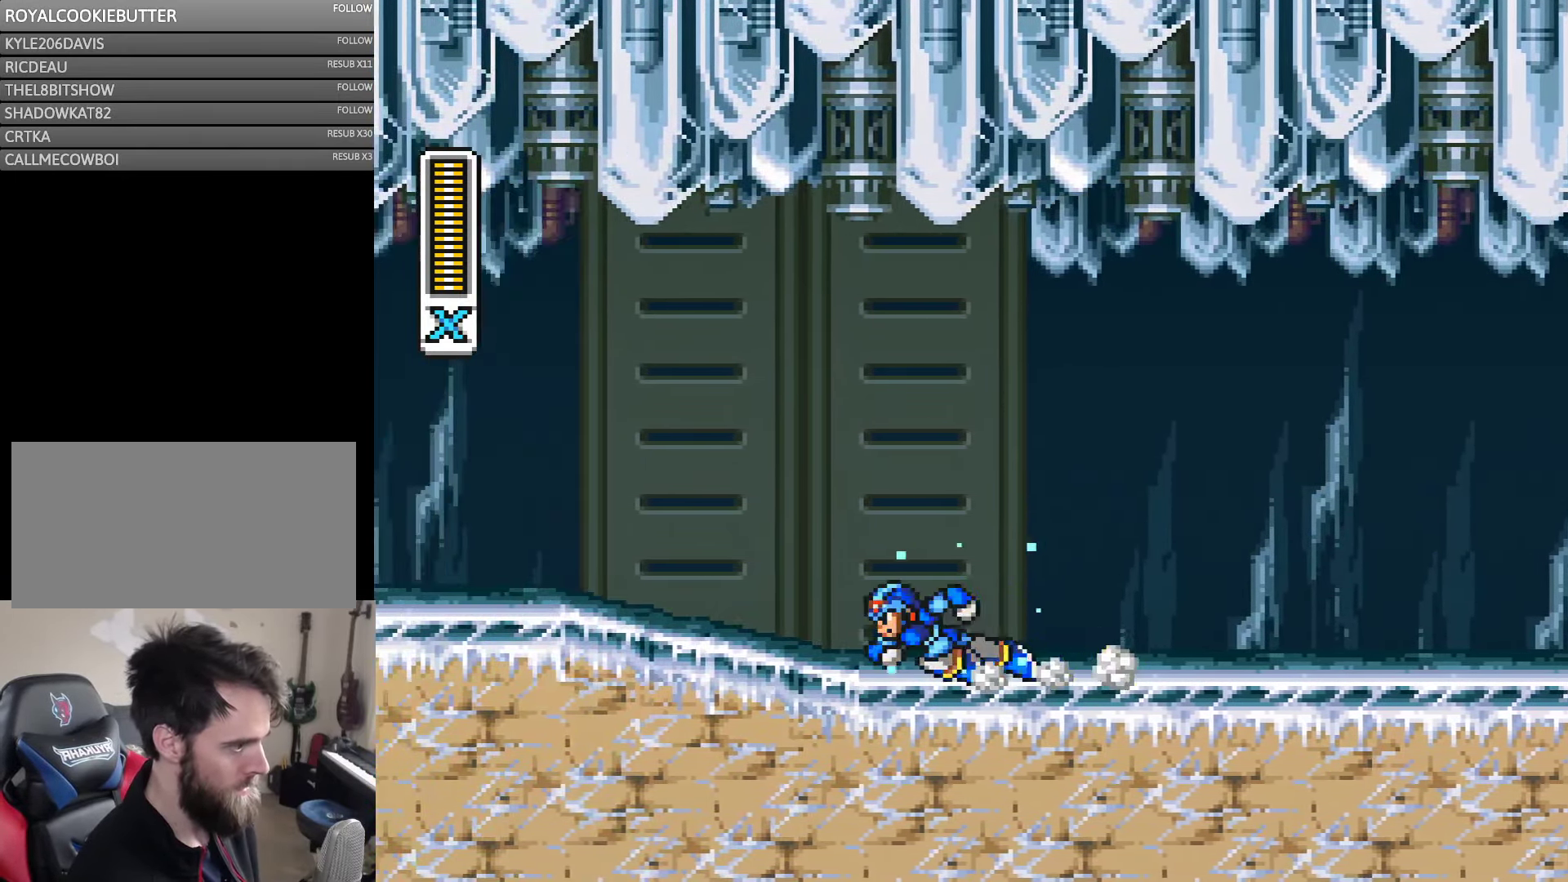
{"buttons": ["DPAD_RIGHT"], "events": [[117, "A", "up"], [317, "DPAD_LEFT", "up"], [350, "DPAD_DOWN", "down"], [350, "DPAD_RIGHT", "down"], [417, "Y", "up"], [450, "DPAD_DOWN", "up"]]}
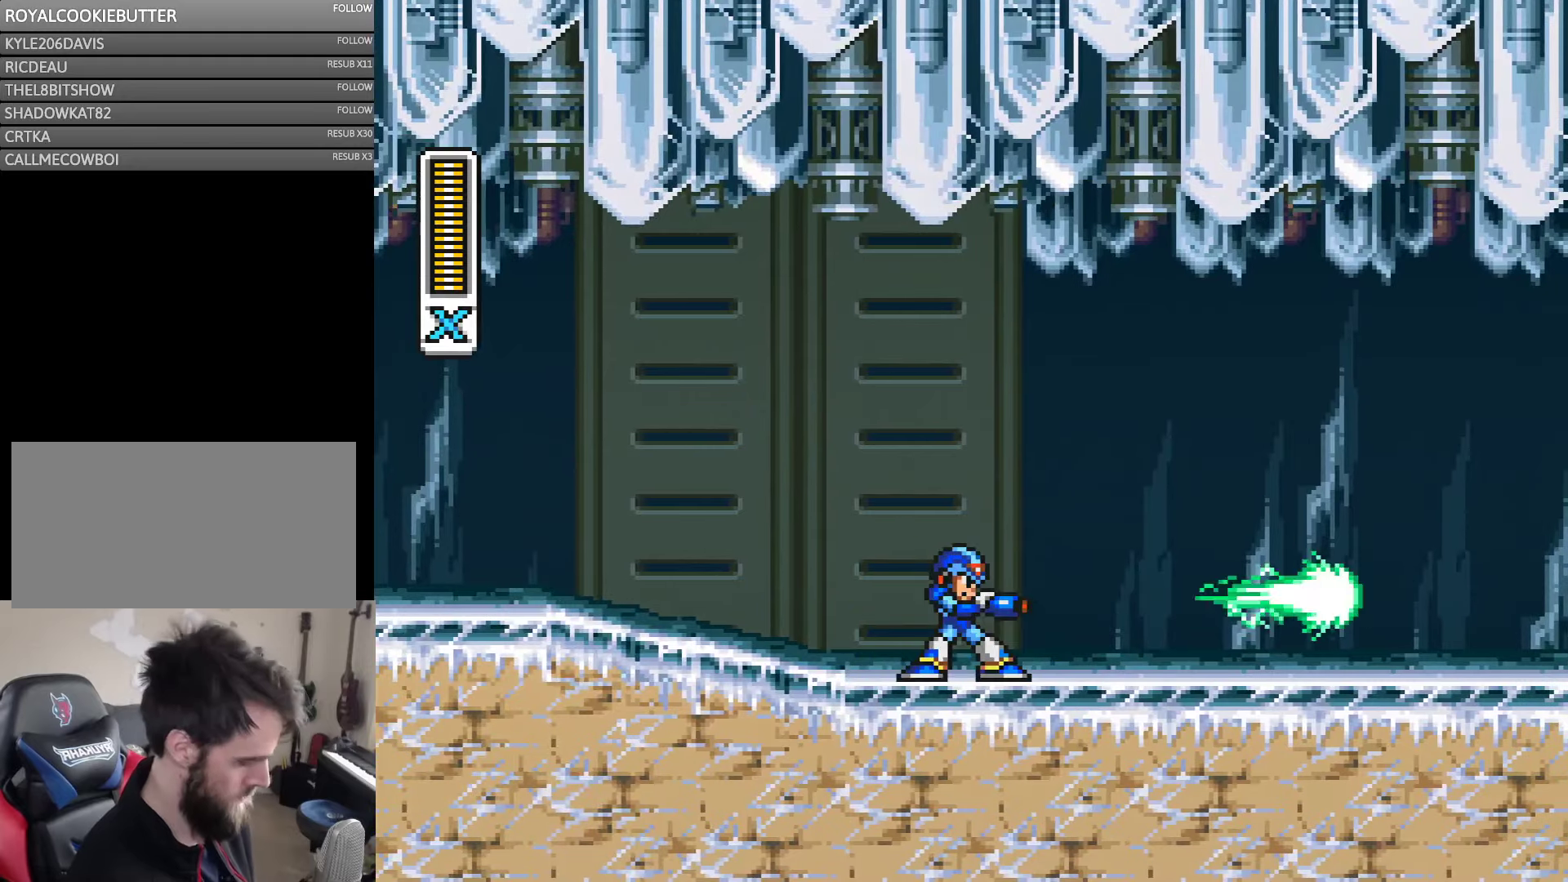
{"buttons": ["A", "Y", "DPAD_RIGHT"], "events": [[100, "DPAD_RIGHT", "up"], [184, "DPAD_RIGHT", "down"], [217, "Y", "down"], [417, "A", "down"]]}
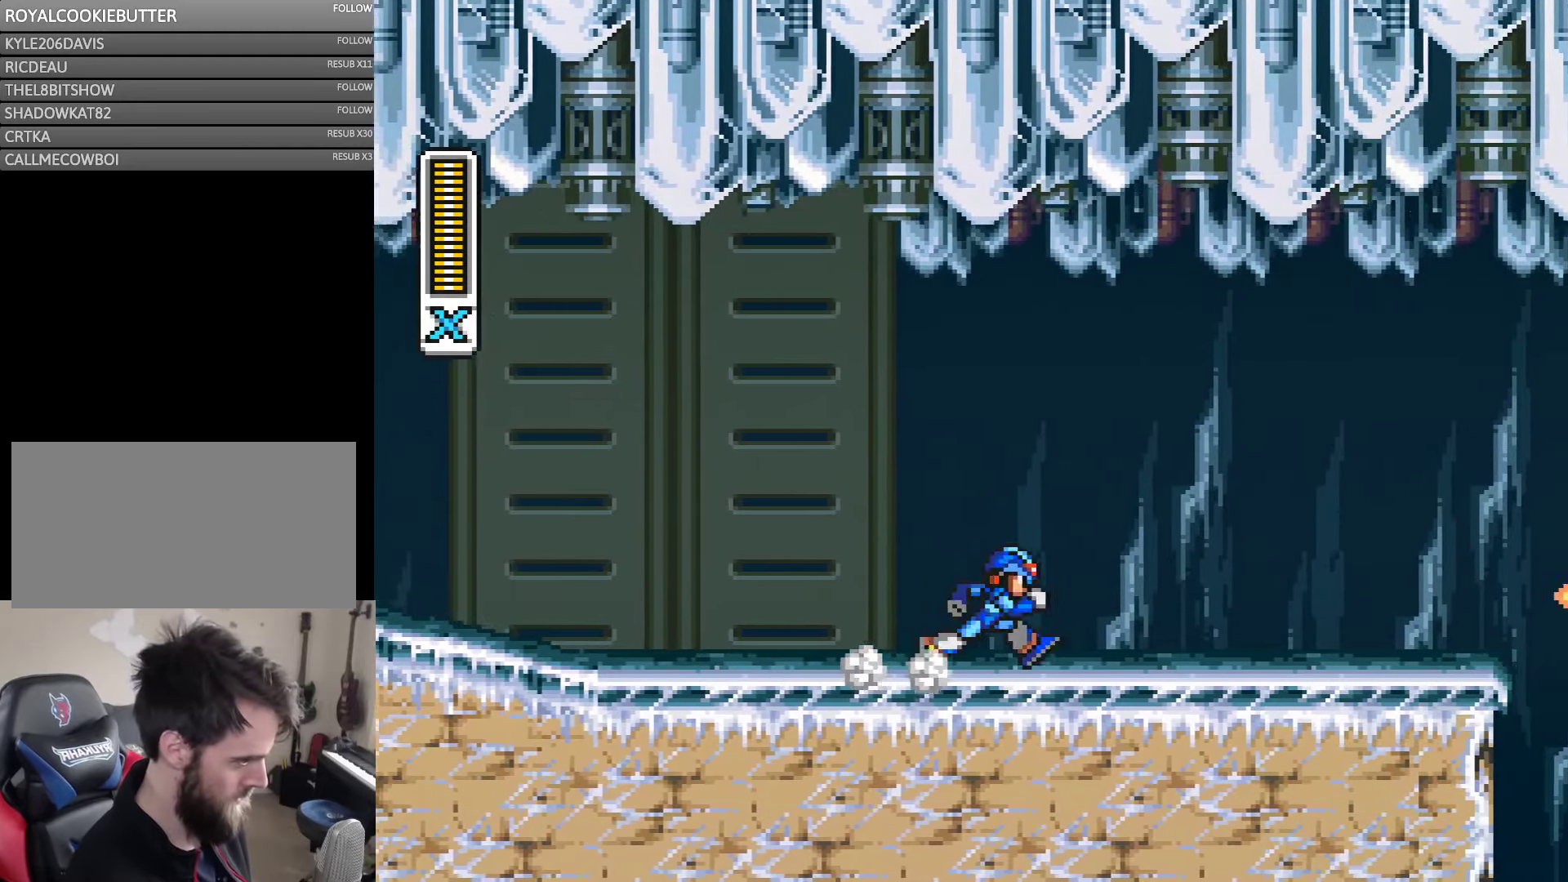
{"buttons": ["Y"], "events": [[67, "A", "up"], [250, "A", "down"], [350, "A", "up"], [400, "DPAD_RIGHT", "up"]]}
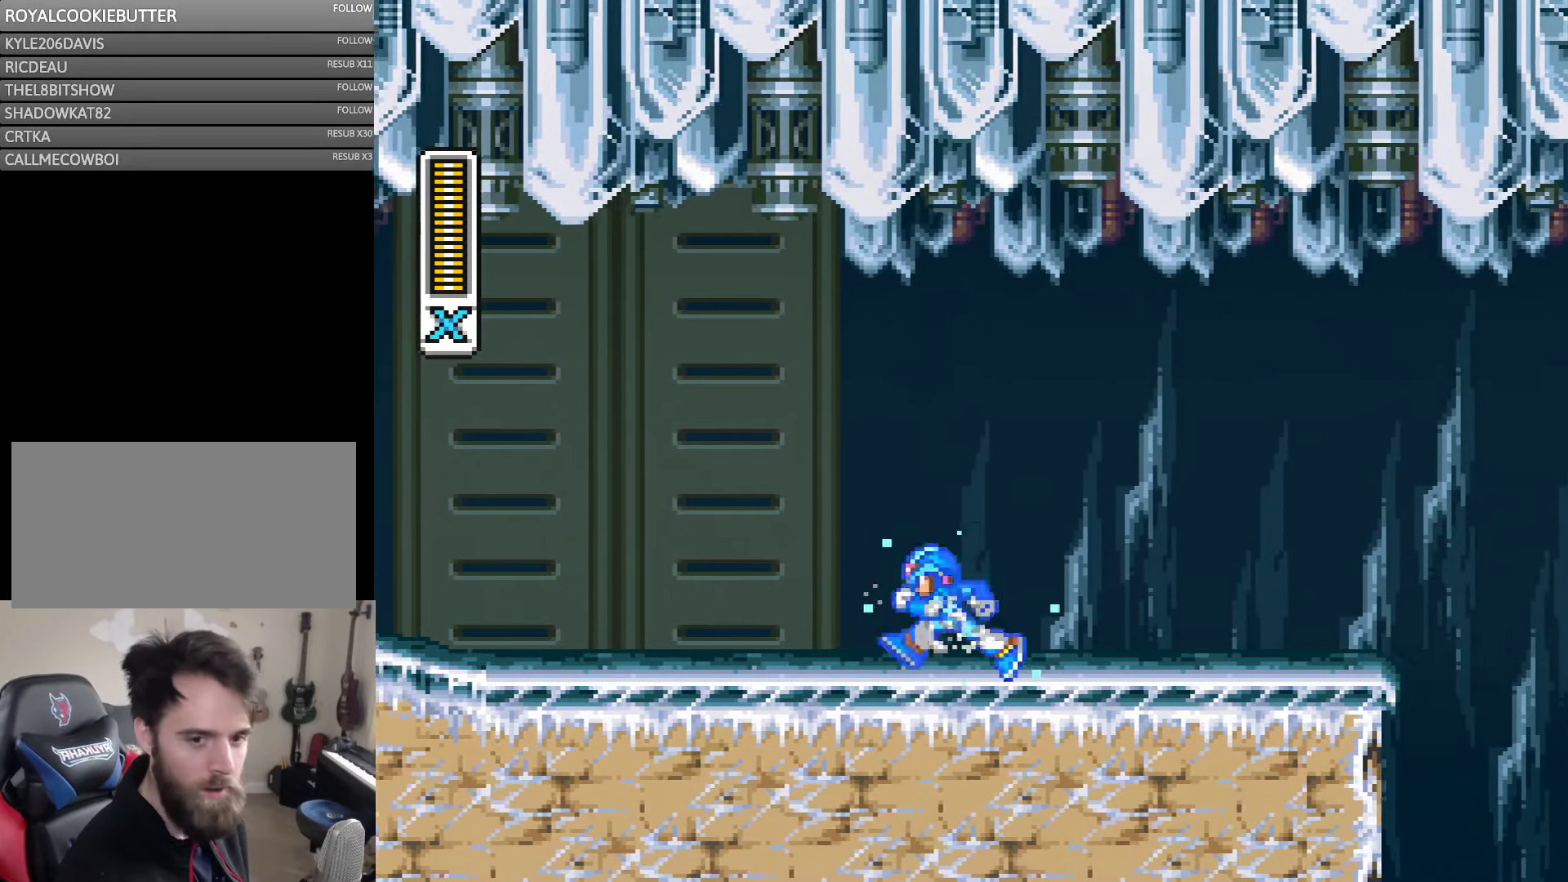
{"buttons": ["Y"], "events": [[34, "DPAD_LEFT", "down"], [250, "DPAD_LEFT", "up"]]}
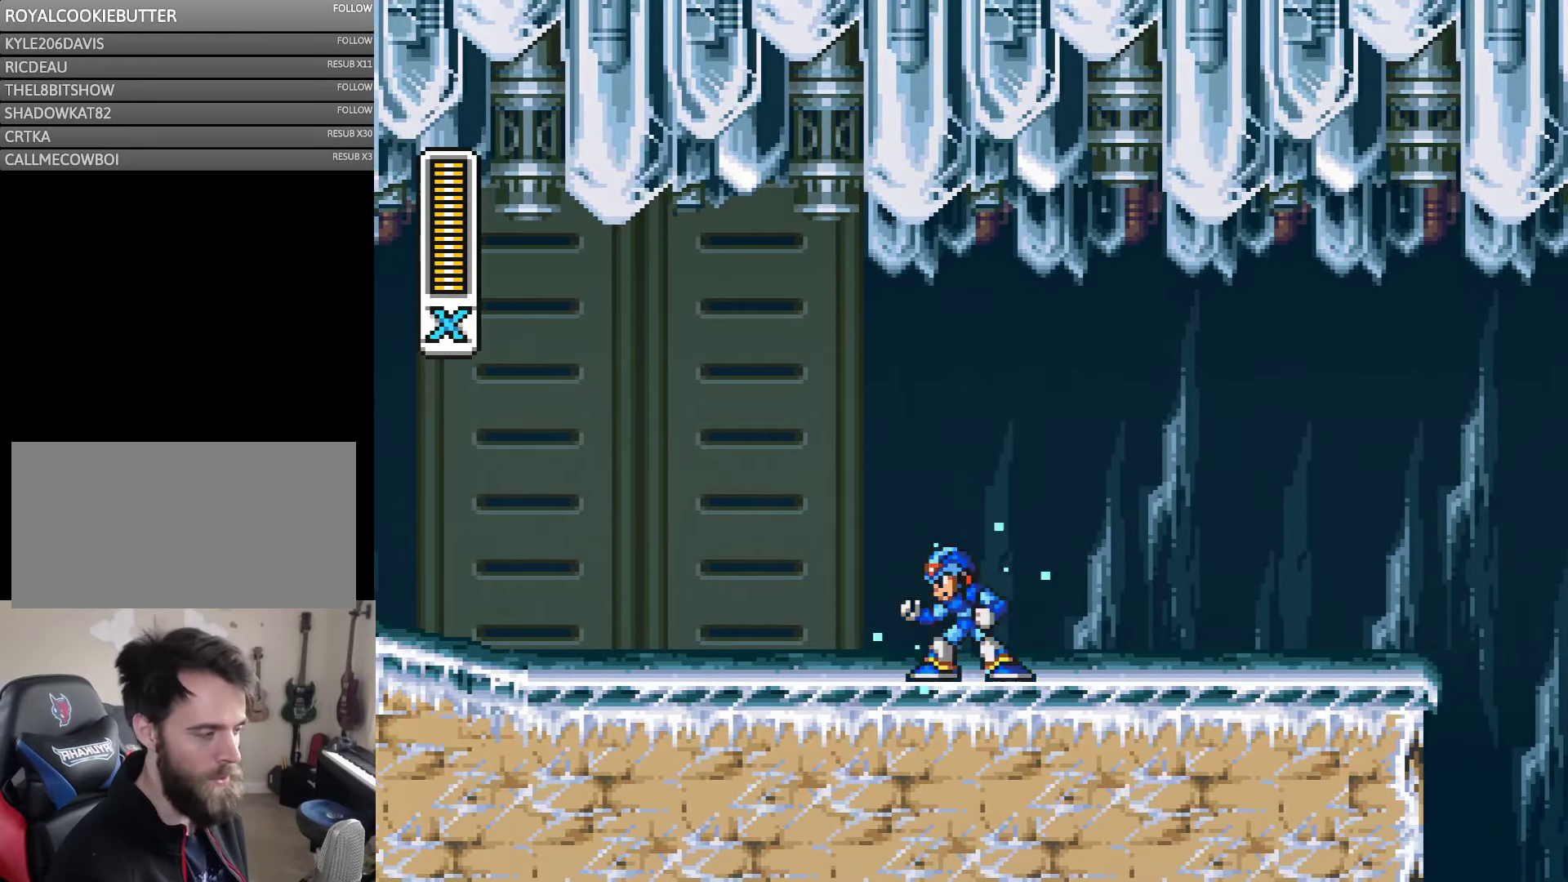
{"buttons": ["A", "Y", "DPAD_LEFT"], "events": [[250, "DPAD_LEFT", "down"], [267, "A", "down"]]}